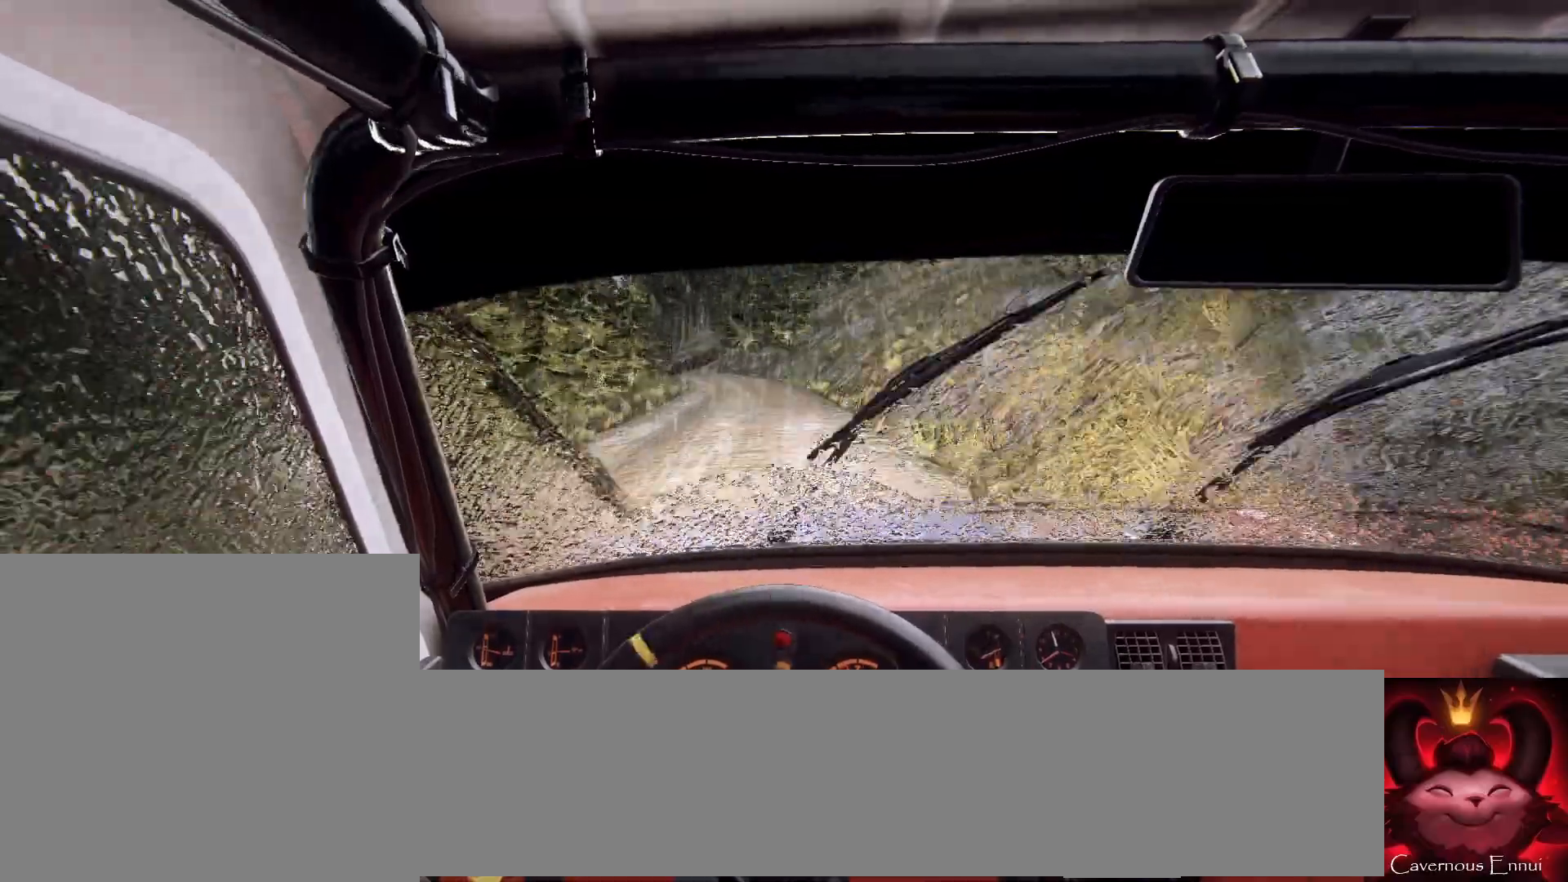
Gameplay with a controller (Xbox layout); each line is a JSON object with the inputs held at the frame after it. "events" lists button and stick changes between this image and that frame as [ms after this image, input, new state], when the widget could be followed in between.
{"buttons": [], "left_stick": "right", "right_stick": "center", "events": [[67, "left_stick", "center"], [200, "right_stick", "center"], [267, "left_stick", "right"], [400, "right_stick", "up"], [500, "right_stick", "center"]]}
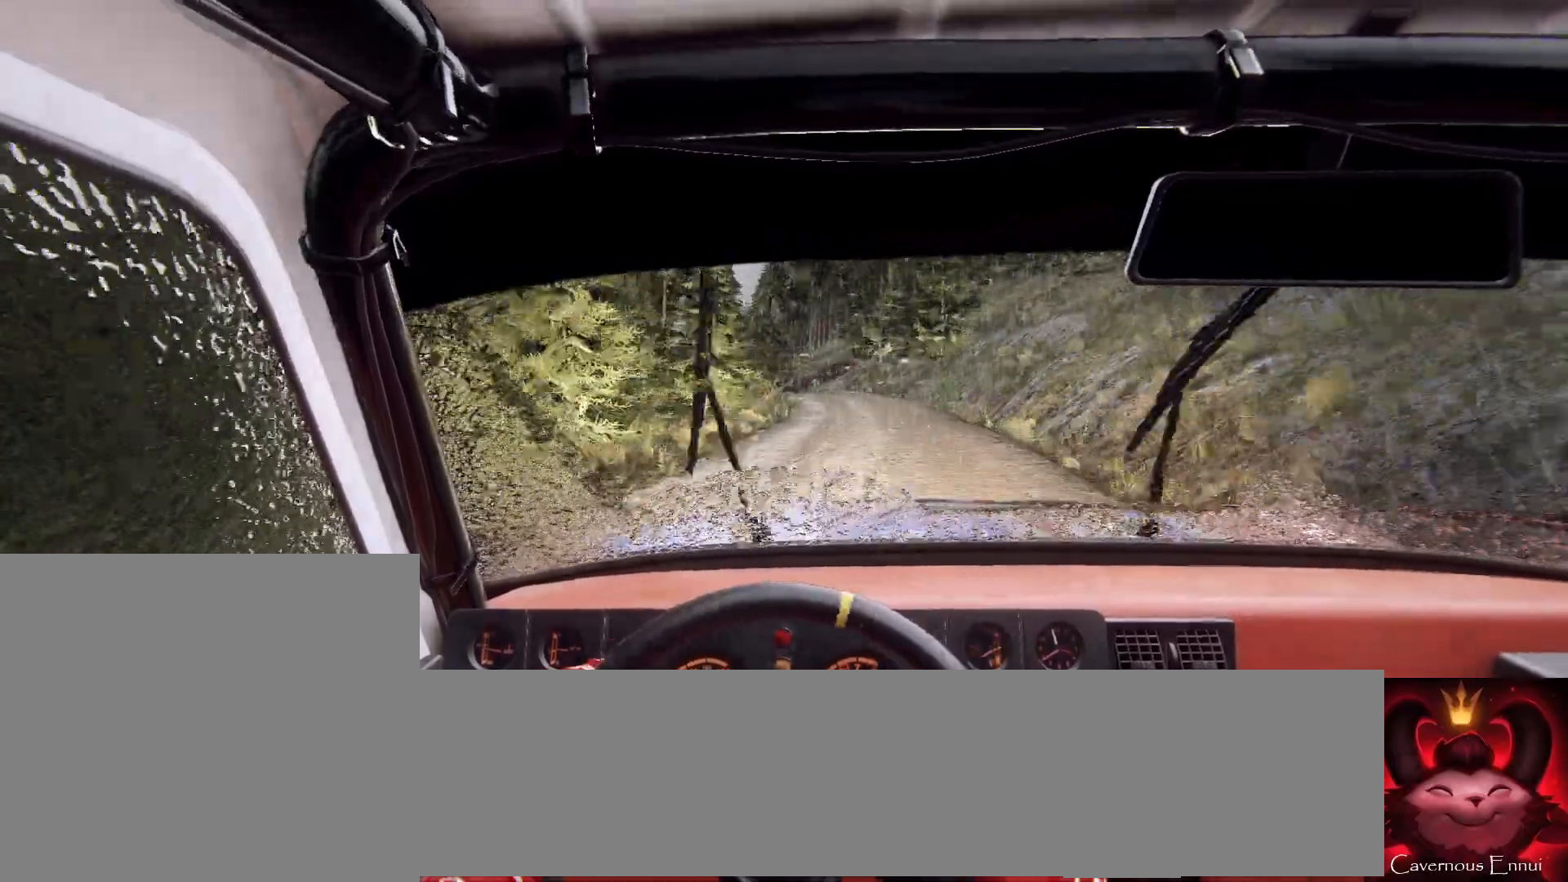
{"buttons": [], "left_stick": "center", "right_stick": "center", "events": [[100, "left_stick", "center"], [233, "right_stick", "up"], [267, "left_stick", "right"], [433, "left_stick", "center"], [433, "right_stick", "center"]]}
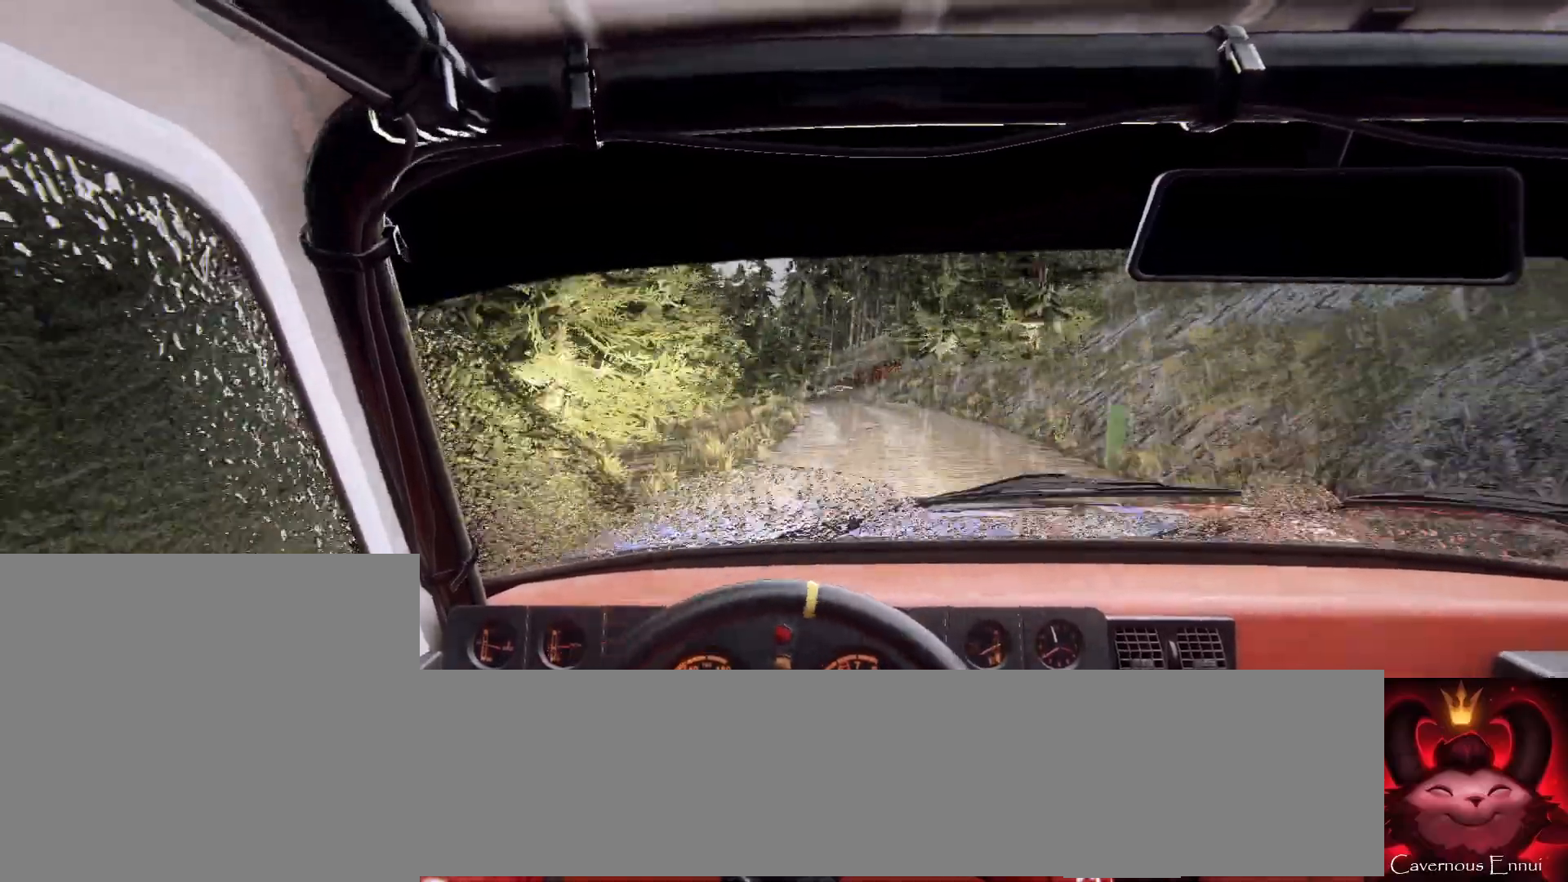
{"buttons": [], "left_stick": "center", "right_stick": "center", "events": [[100, "left_stick", "down-left"], [200, "left_stick", "center"], [300, "L2", "down"], [333, "left_stick", "left"], [433, "L2", "up"], [467, "left_stick", "center"]]}
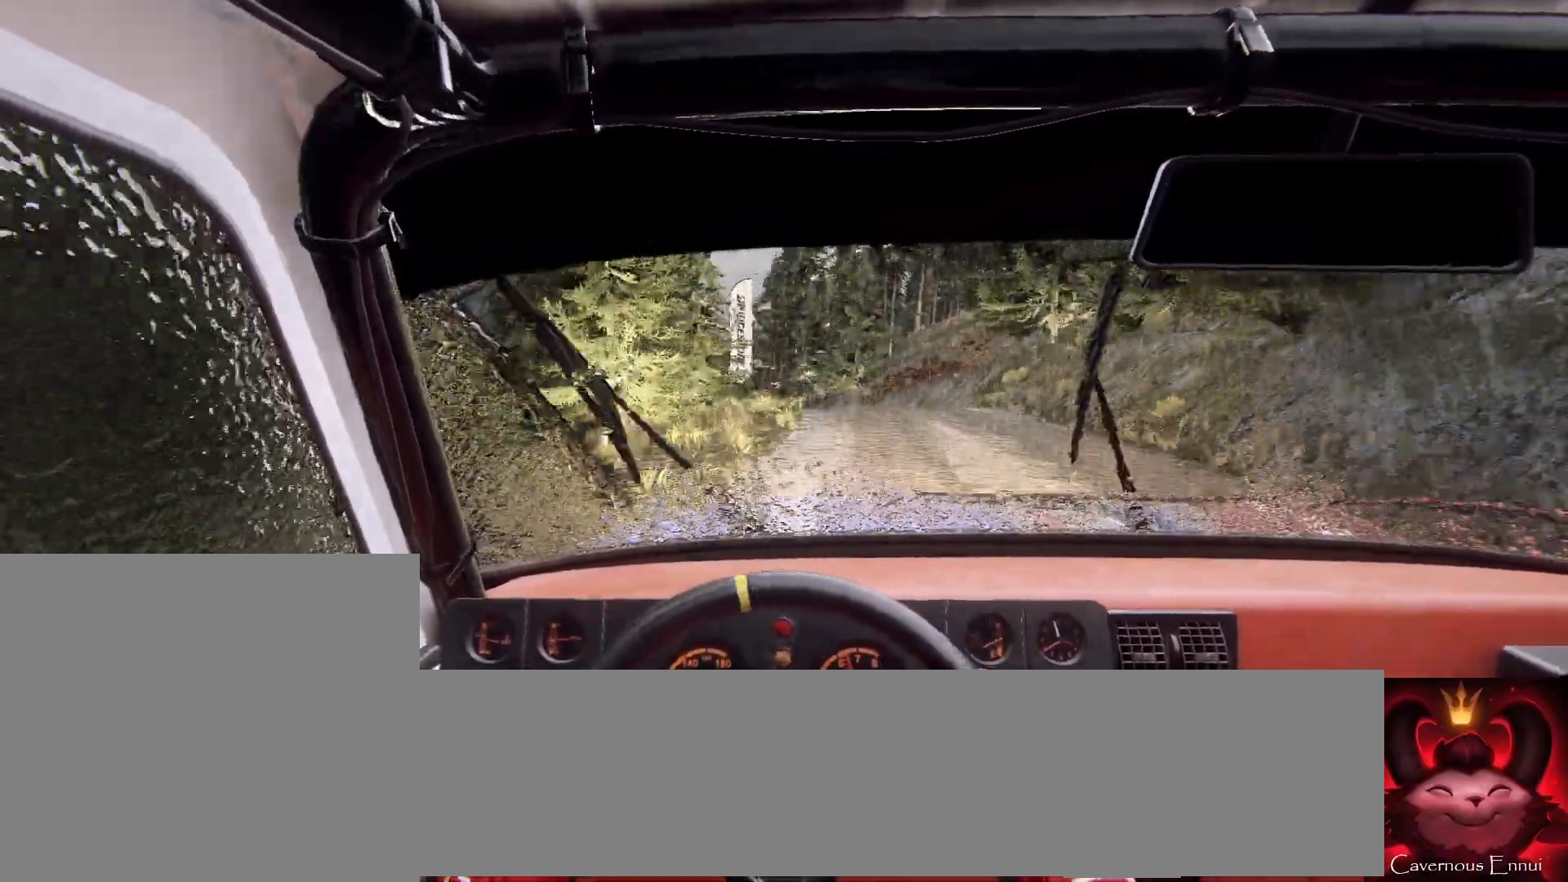
{"buttons": [], "left_stick": "right", "right_stick": "center", "events": [[33, "L2", "down"], [133, "L2", "up"], [233, "L1", "down"], [300, "L1", "up"], [367, "left_stick", "right"]]}
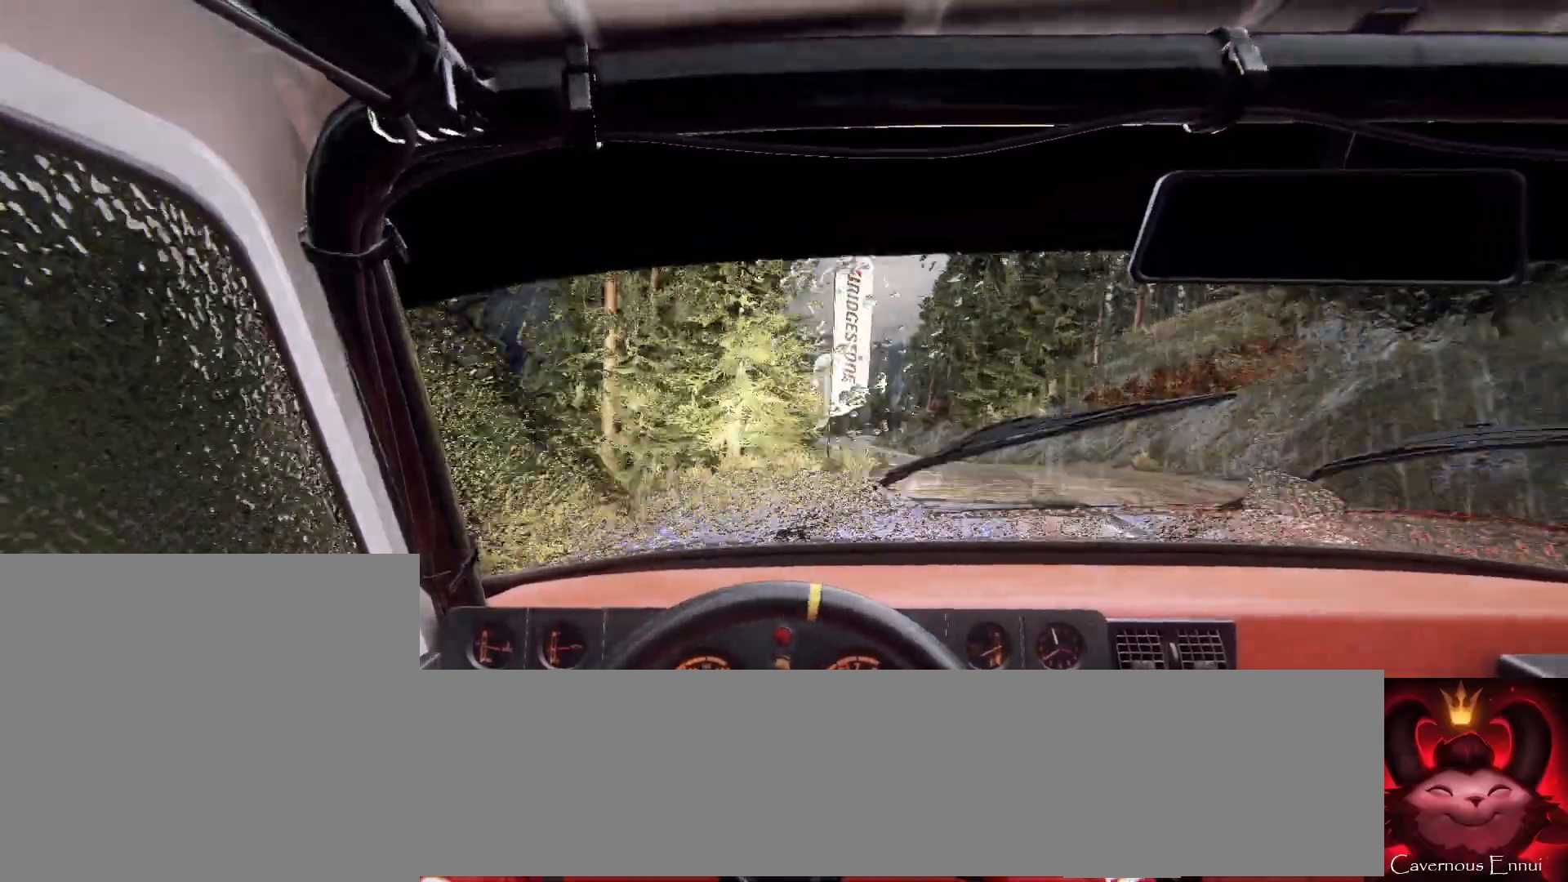
{"buttons": [], "left_stick": "center", "right_stick": "up", "events": [[67, "left_stick", "center"], [133, "right_stick", "up"], [200, "left_stick", "right"], [267, "right_stick", "center"], [467, "left_stick", "center"], [500, "right_stick", "up"]]}
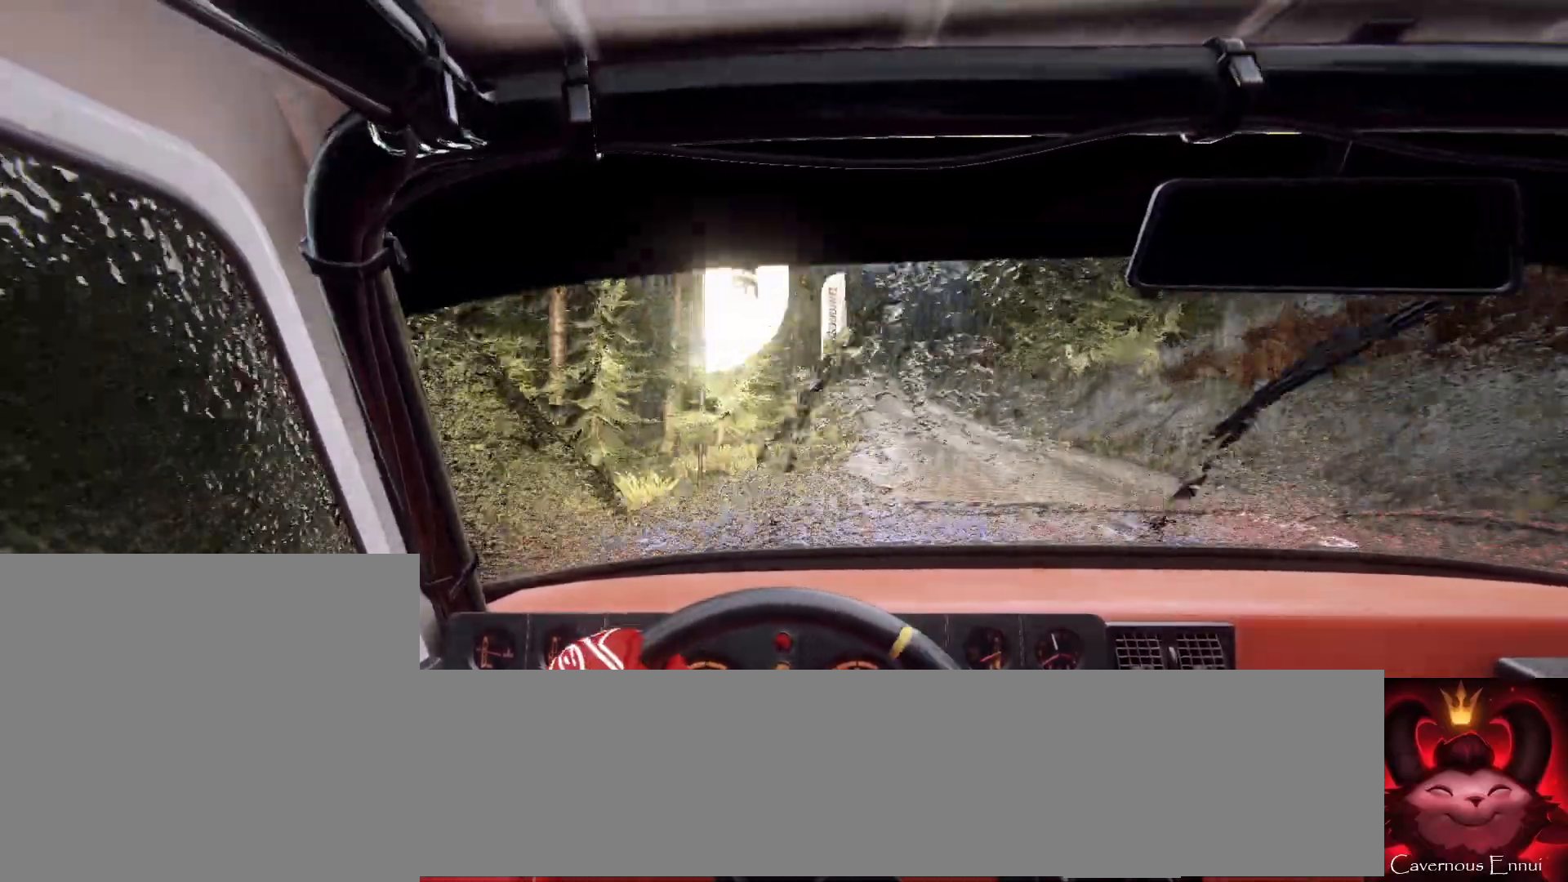
{"buttons": [], "left_stick": "right", "right_stick": "up", "events": [[233, "left_stick", "right"]]}
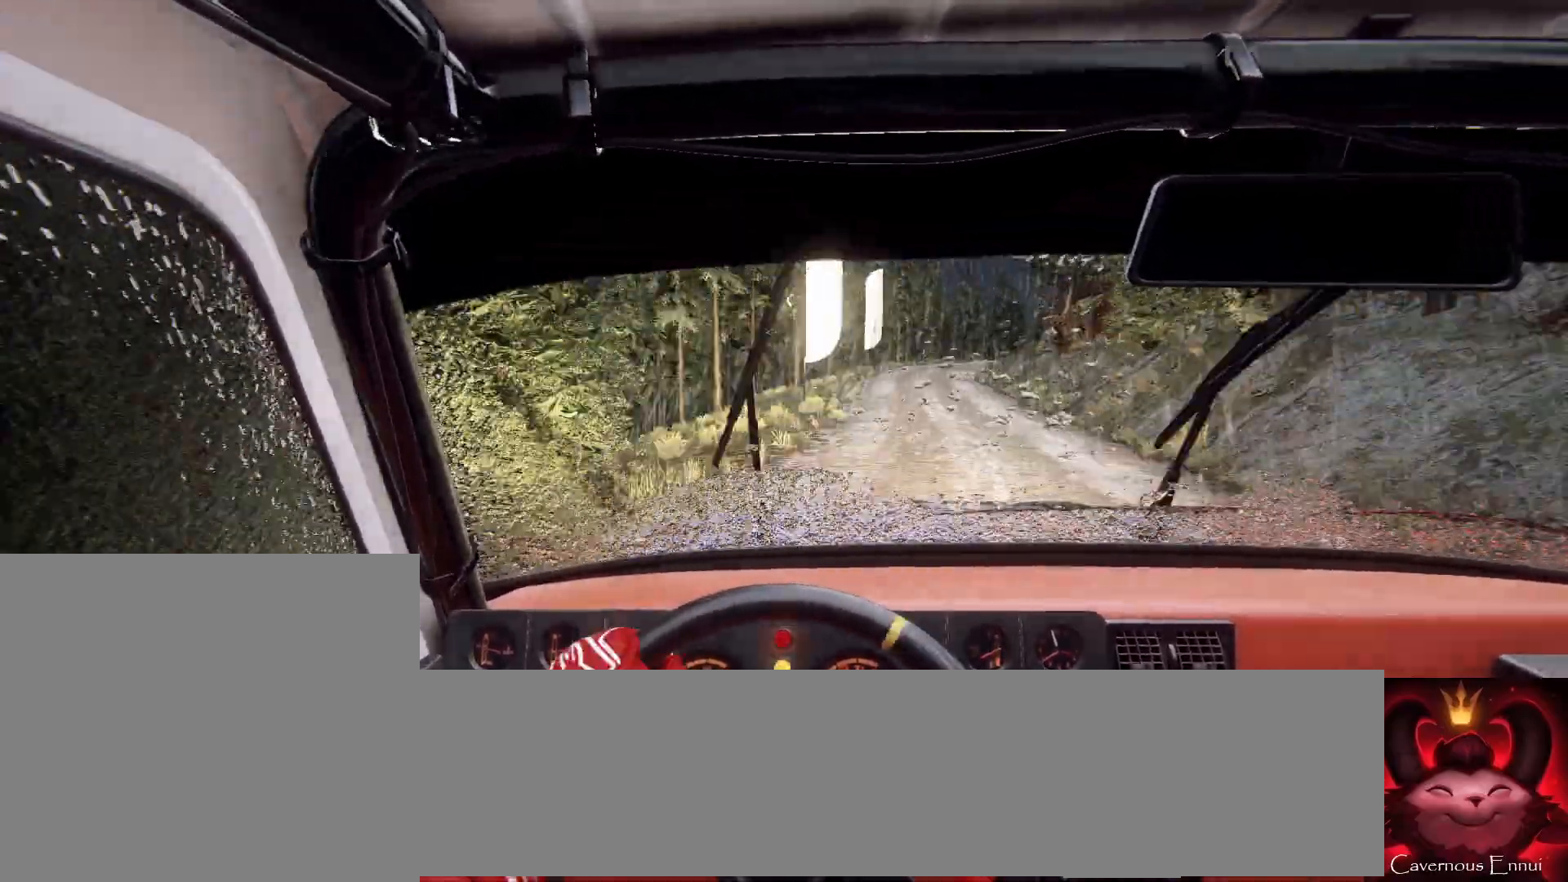
{"buttons": [], "left_stick": "left", "right_stick": "up", "events": [[133, "left_stick", "center"], [233, "R1", "down"], [267, "R1", "up"], [433, "left_stick", "left"]]}
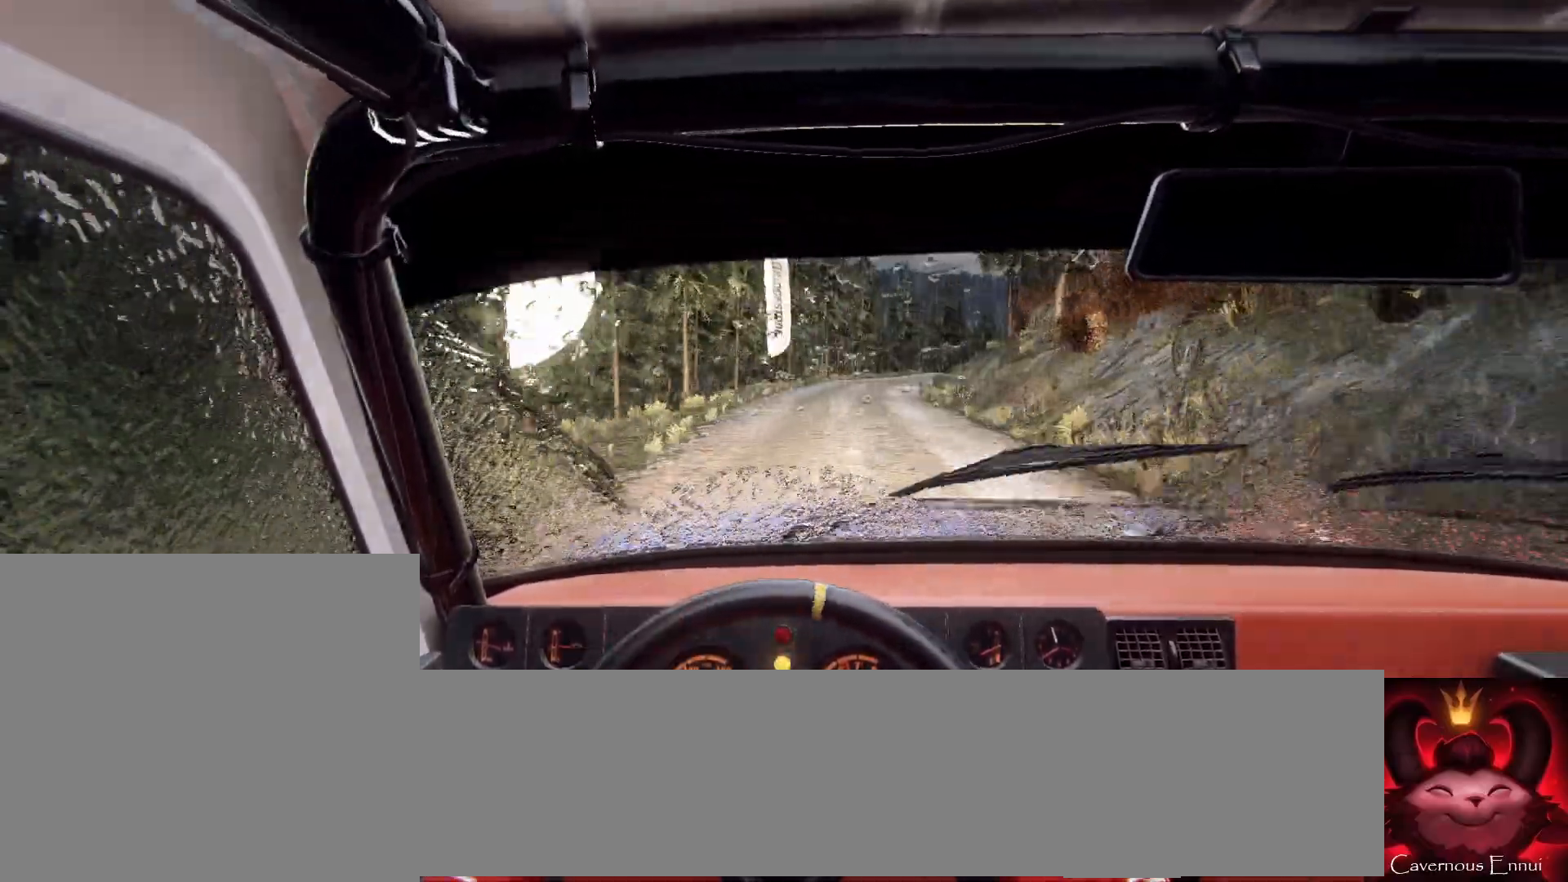
{"buttons": [], "left_stick": "right", "right_stick": "center", "events": [[33, "left_stick", "center"], [233, "left_stick", "right"], [367, "L2", "down"], [367, "right_stick", "center"], [500, "L2", "up"]]}
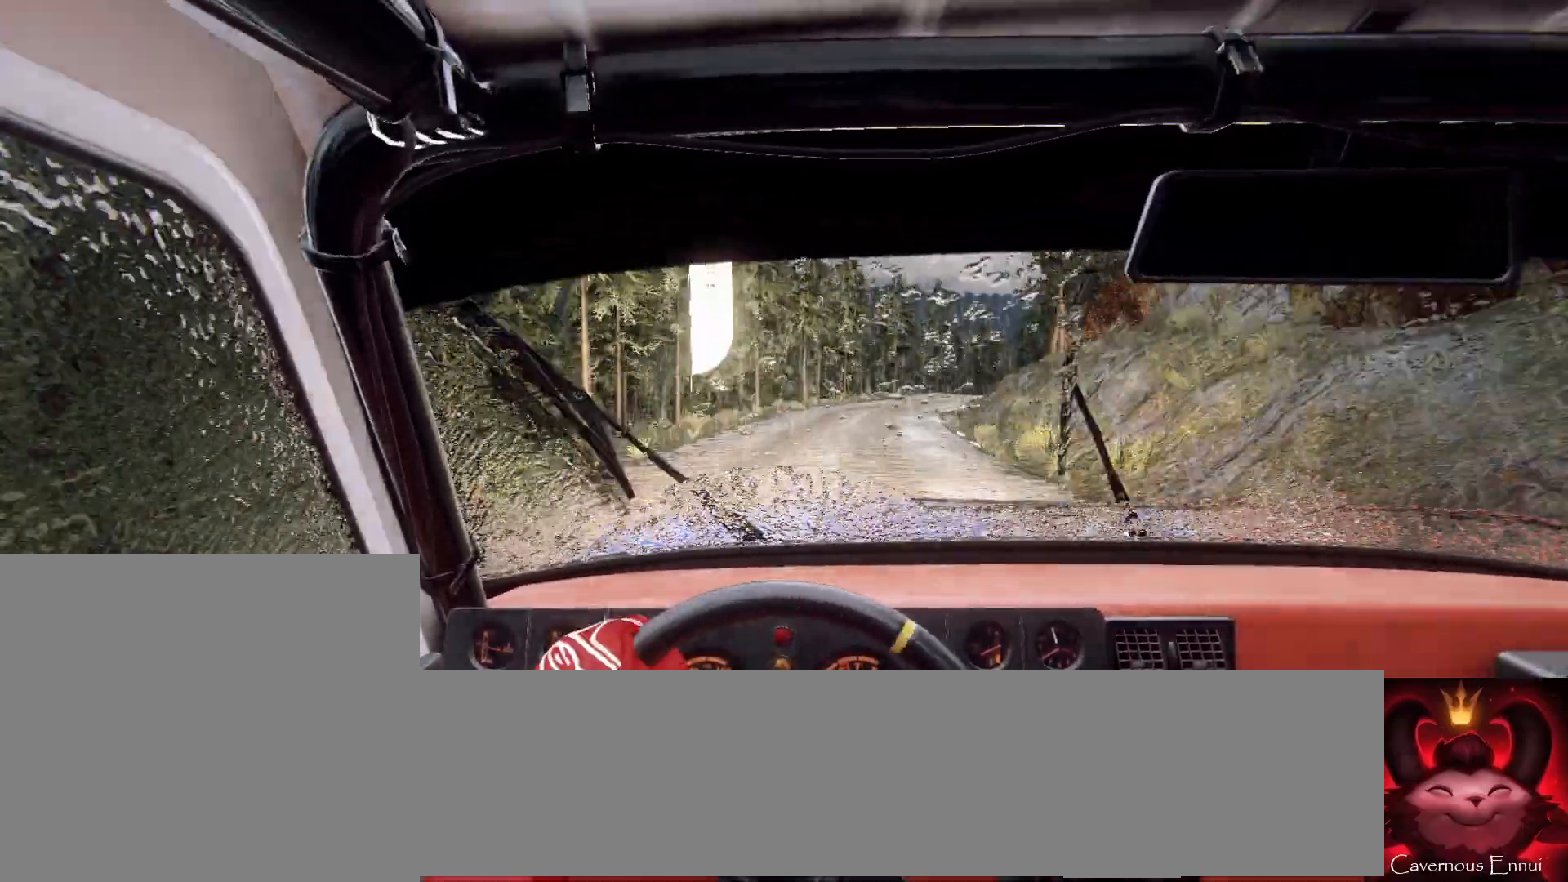
{"buttons": [], "left_stick": "down-left", "right_stick": "center", "events": [[67, "L2", "down"], [167, "L2", "up"], [200, "left_stick", "center"], [233, "L2", "down"], [300, "L2", "up"], [333, "L1", "down"], [400, "L1", "up"], [500, "left_stick", "down-left"]]}
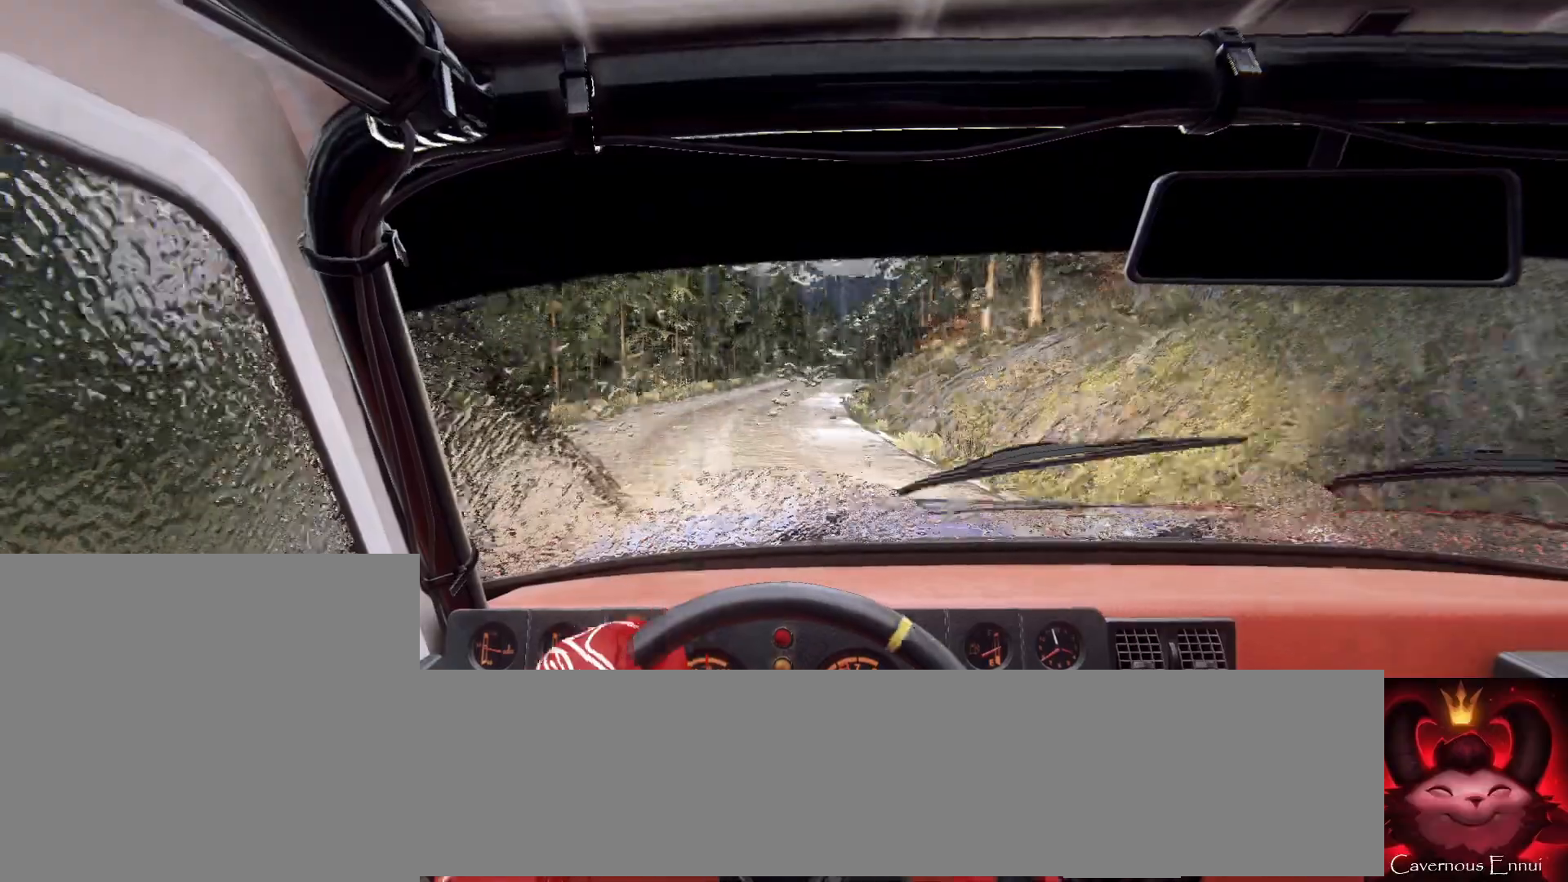
{"buttons": [], "left_stick": "left", "right_stick": "center", "events": [[167, "right_stick", "up"], [233, "left_stick", "center"], [333, "right_stick", "center"], [433, "left_stick", "right"], [500, "left_stick", "left"]]}
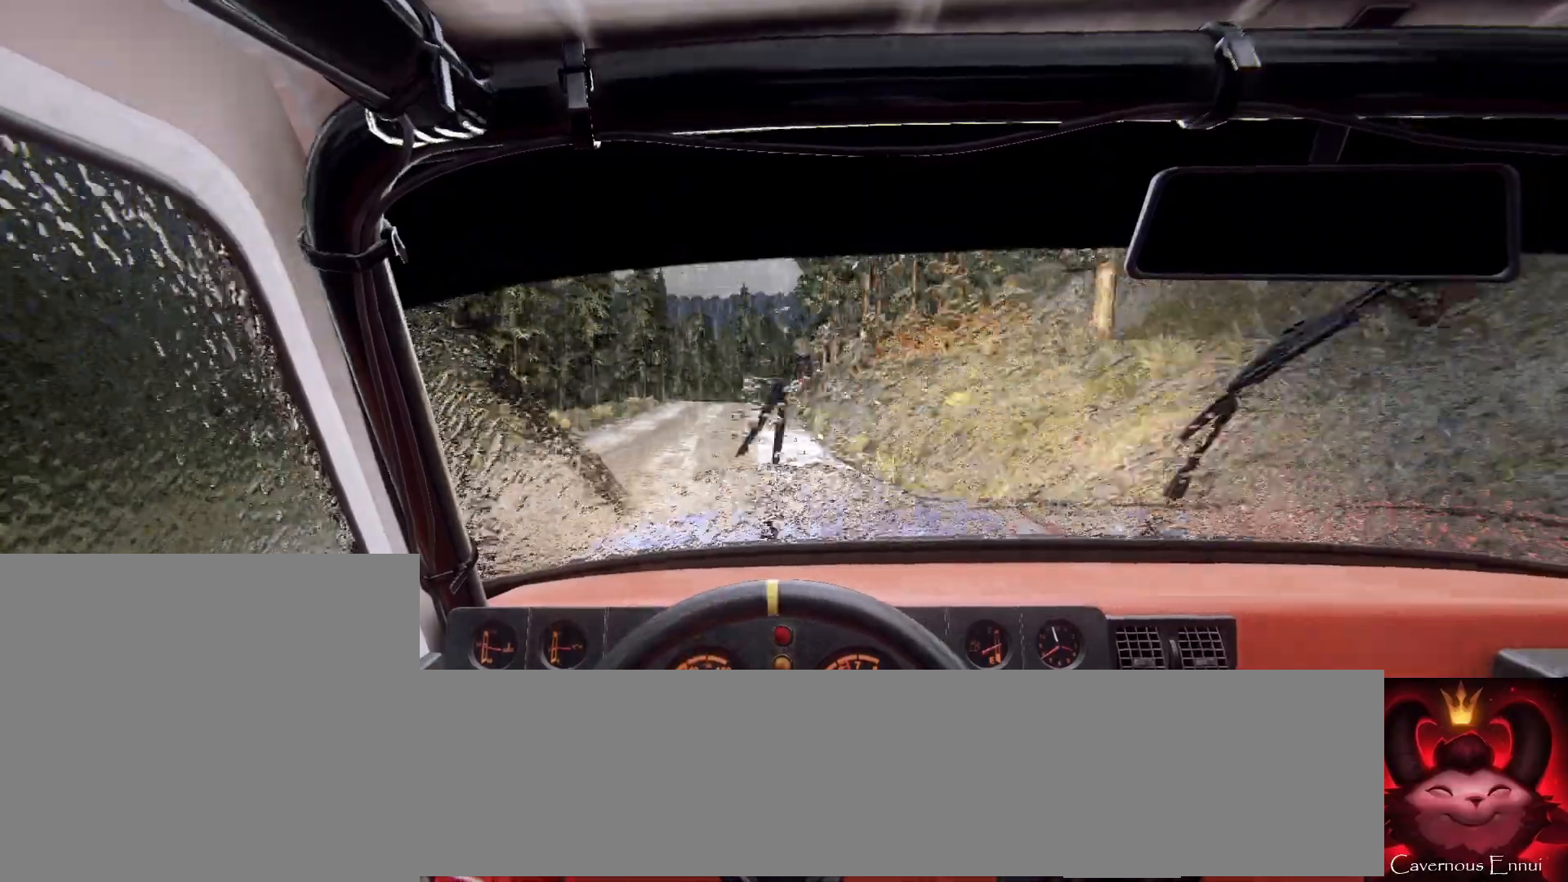
{"buttons": [], "left_stick": "left", "right_stick": "up", "events": [[33, "left_stick", "center"], [100, "left_stick", "left"], [167, "left_stick", "center"], [233, "right_stick", "up"], [267, "left_stick", "left"]]}
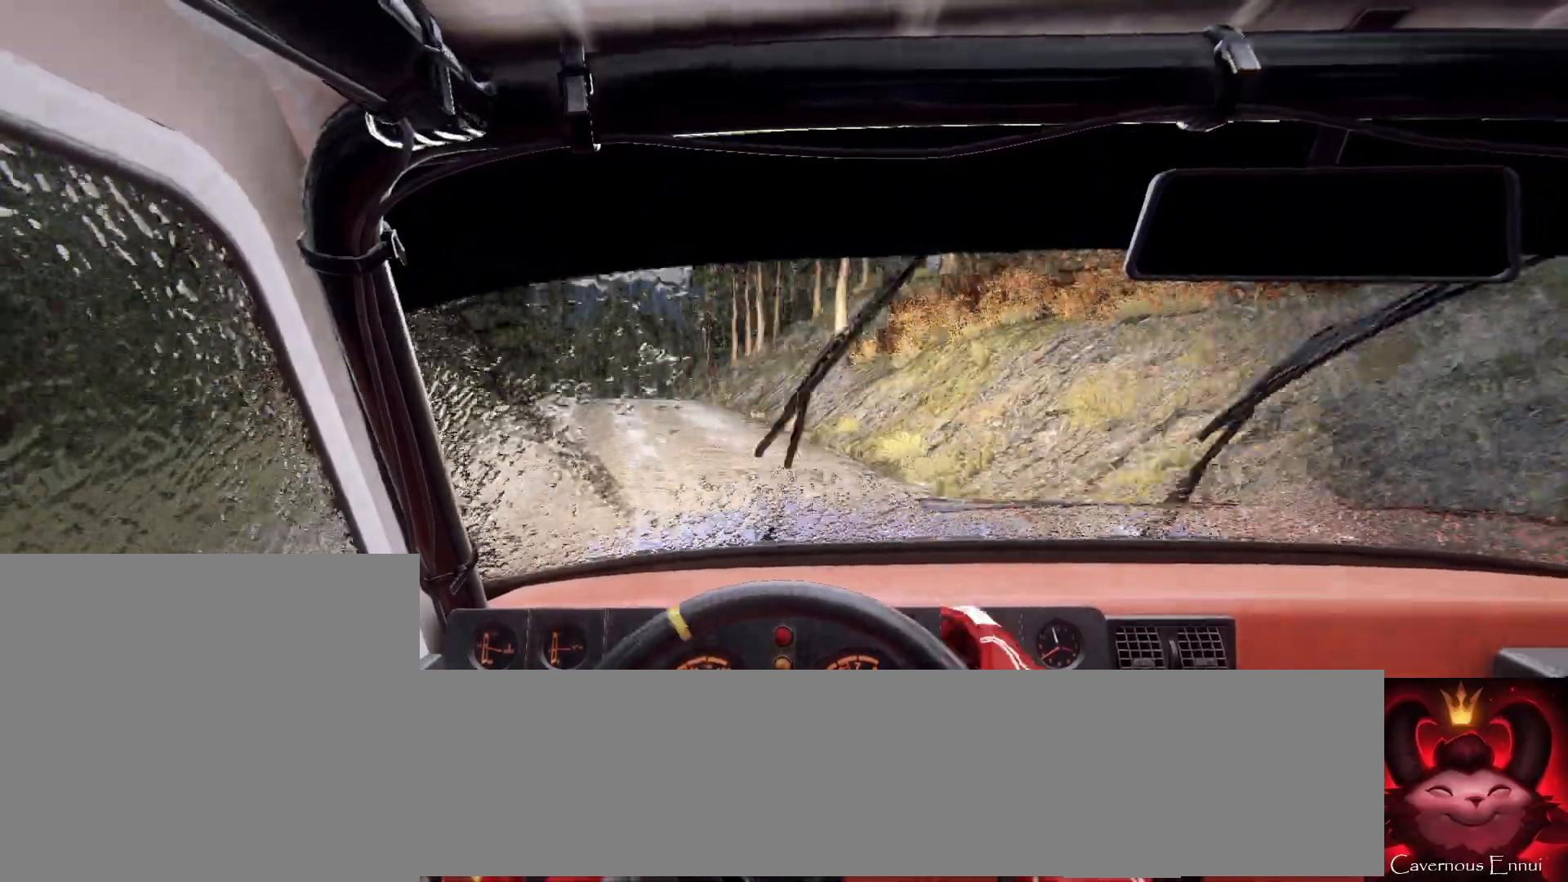
{"buttons": [], "left_stick": "center", "right_stick": "up", "events": [[100, "right_stick", "center"], [267, "left_stick", "center"], [400, "right_stick", "up"]]}
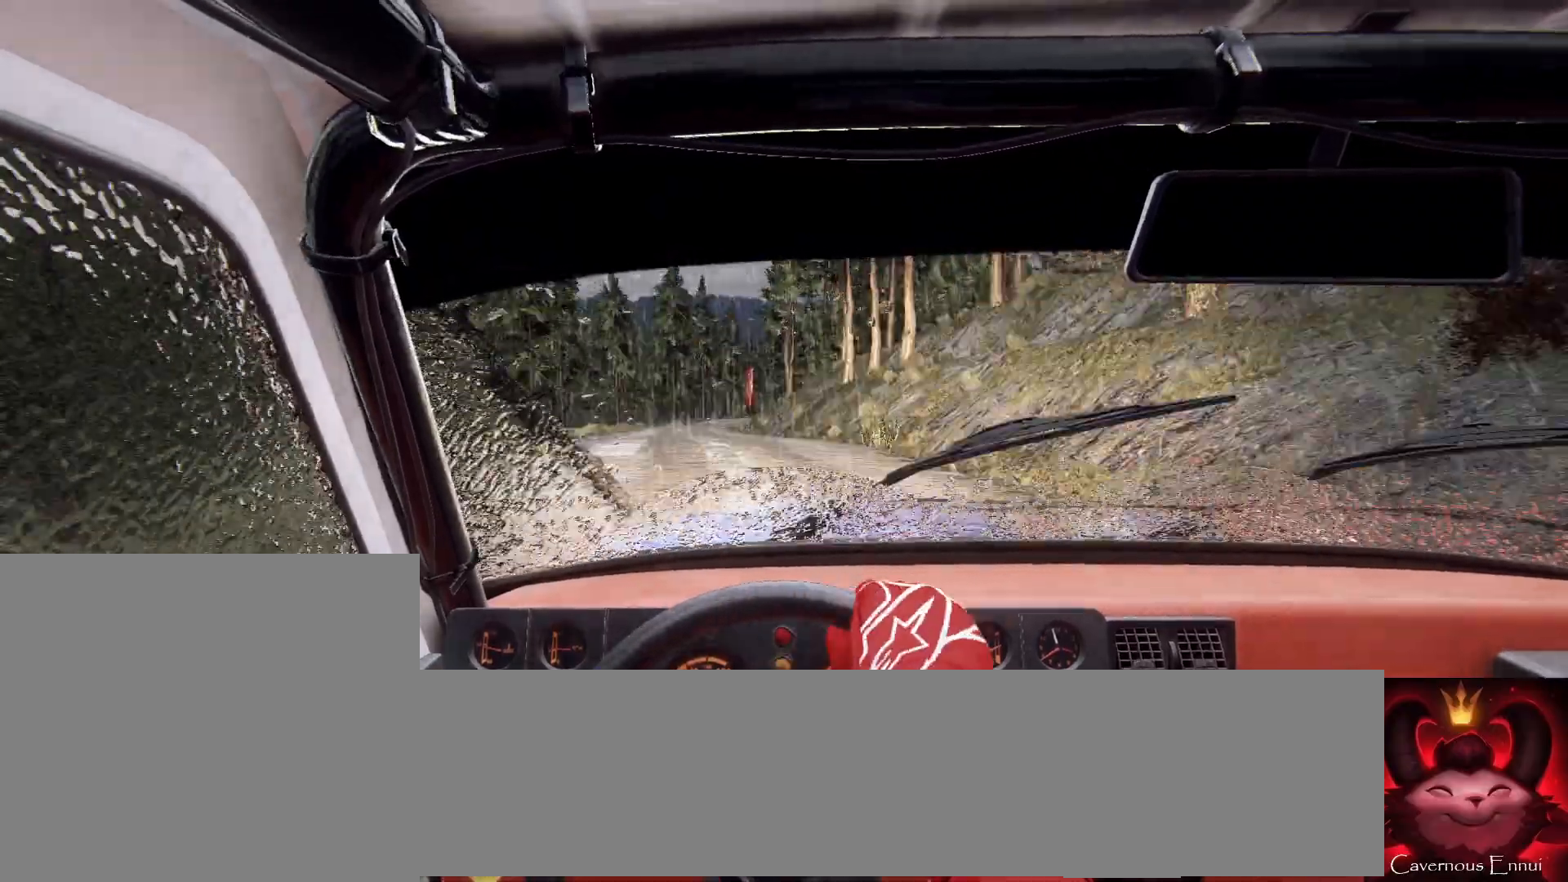
{"buttons": [], "left_stick": "center", "right_stick": "up", "events": [[33, "left_stick", "right"], [33, "right_stick", "center"], [267, "right_stick", "up"], [333, "left_stick", "center"]]}
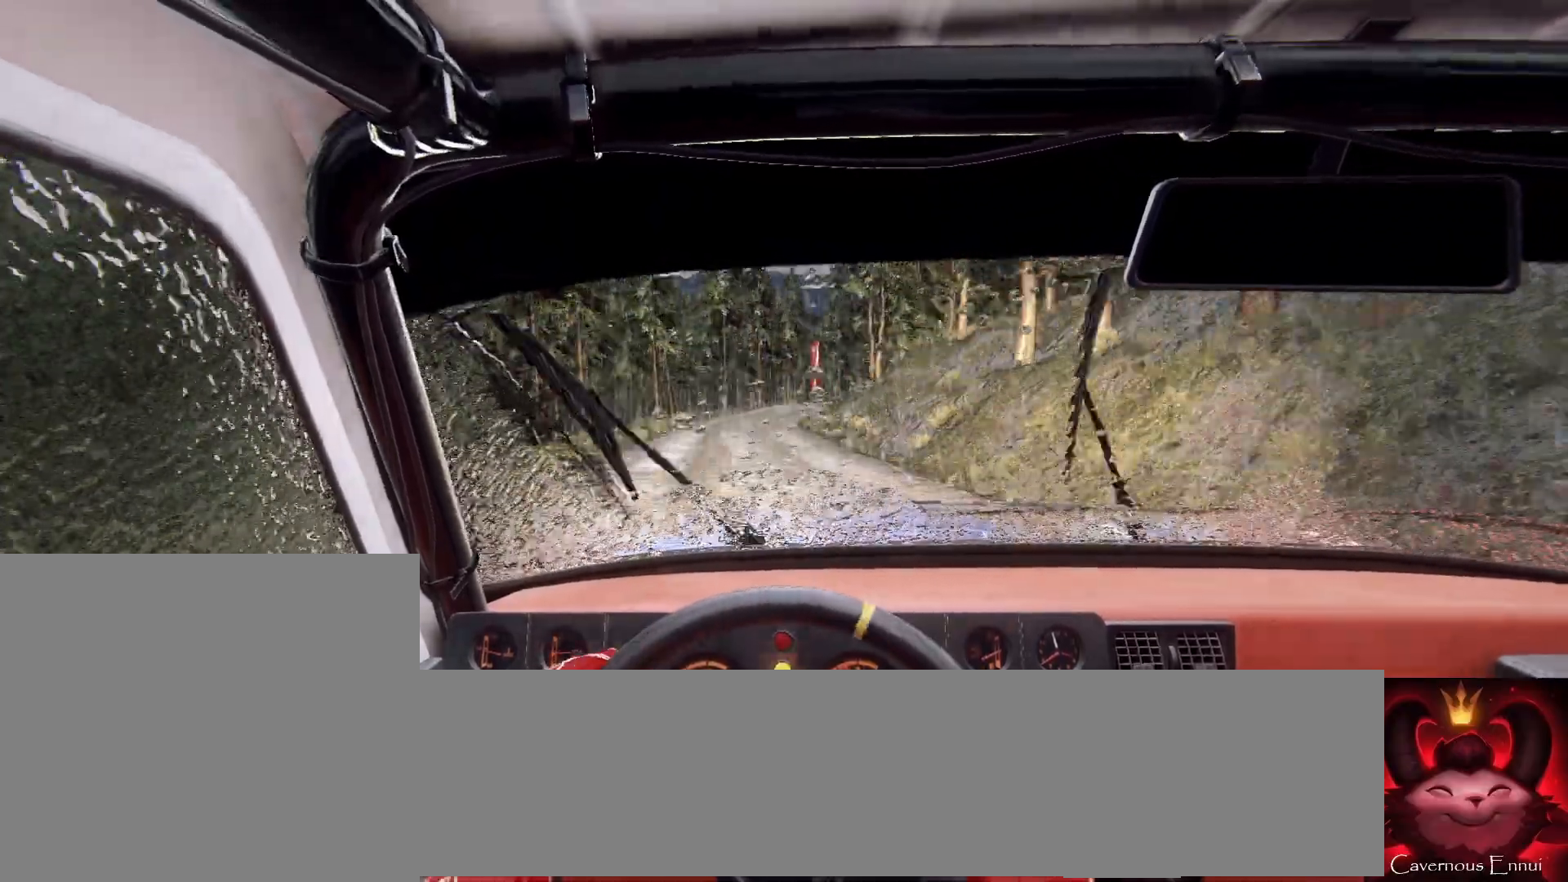
{"buttons": [], "left_stick": "center", "right_stick": "up", "events": [[133, "R1", "down"], [200, "R1", "up"], [233, "left_stick", "left"], [367, "left_stick", "center"]]}
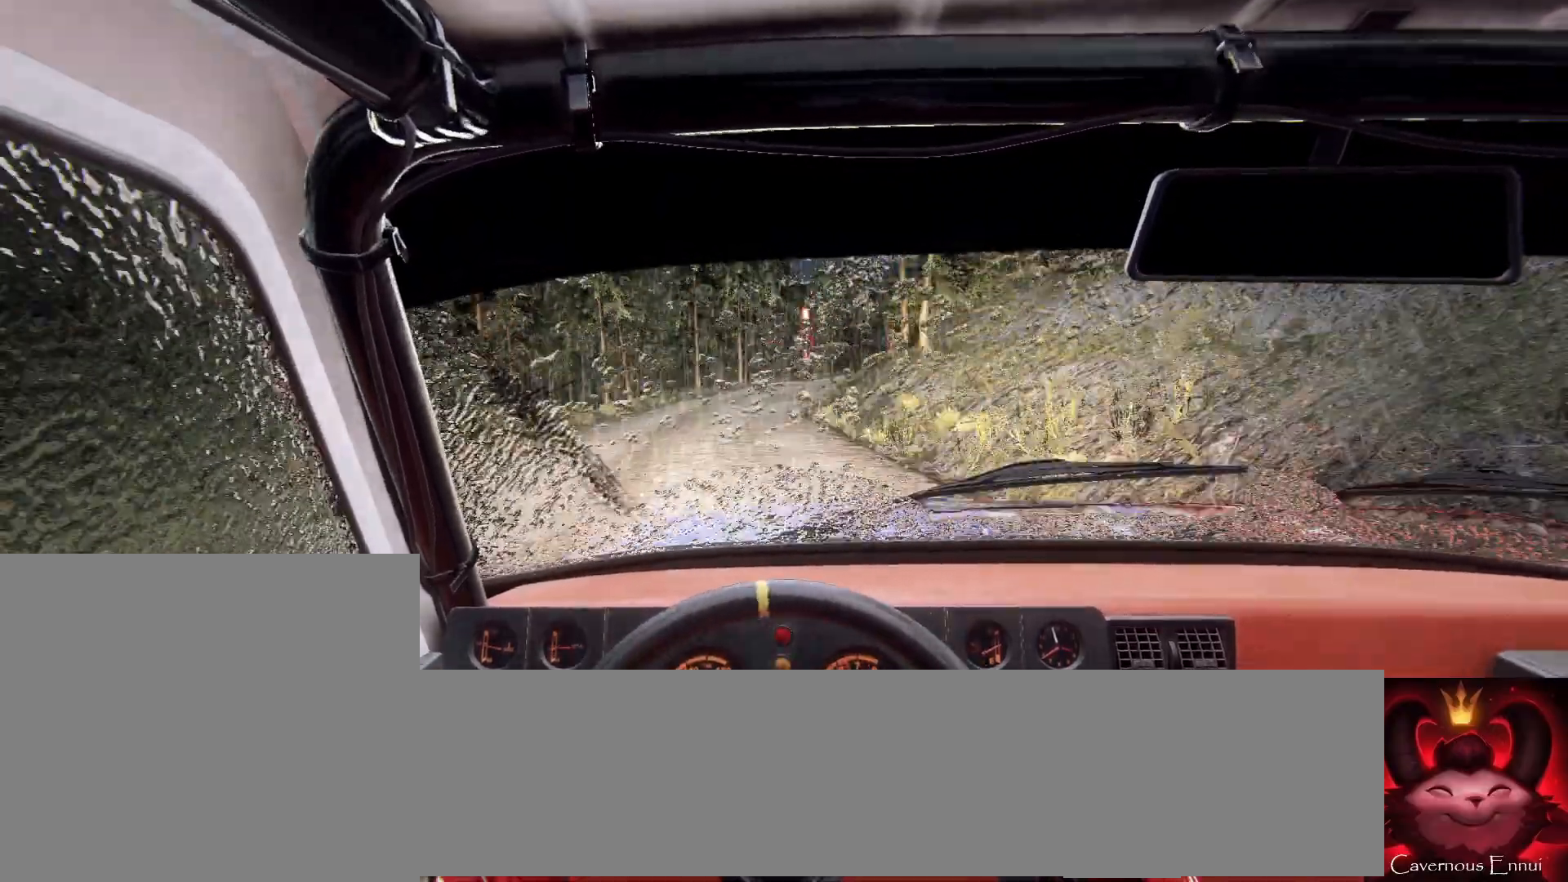
{"buttons": ["L2"], "left_stick": "right", "right_stick": "center", "events": [[167, "left_stick", "right"], [367, "left_stick", "center"], [400, "L2", "down"], [433, "left_stick", "right"], [433, "right_stick", "center"]]}
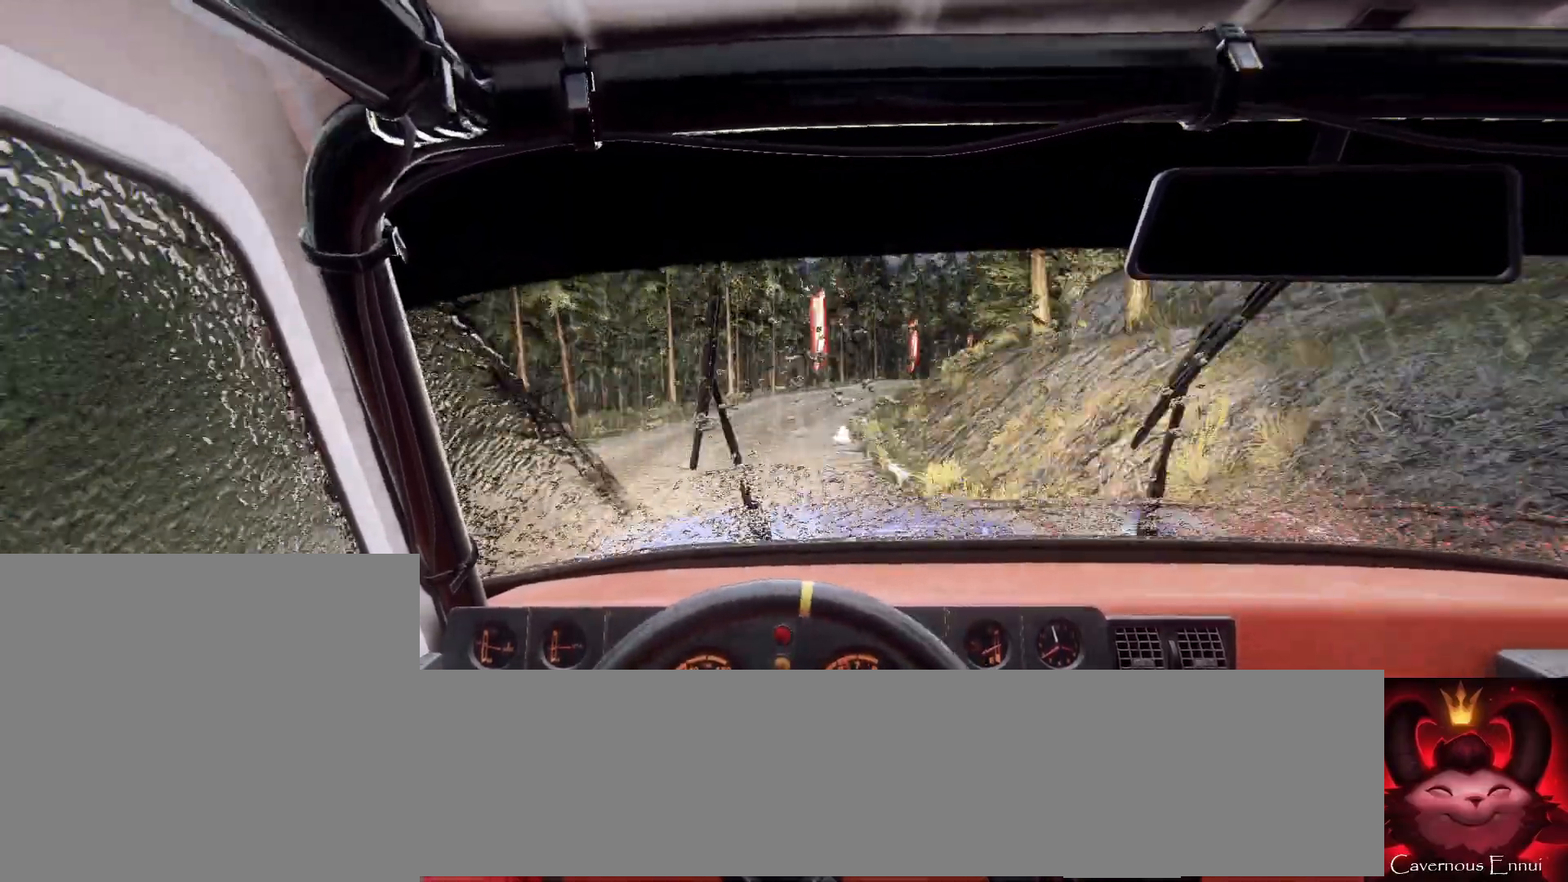
{"buttons": ["L1"], "left_stick": "center", "right_stick": "center", "events": [[33, "L2", "up"], [167, "L2", "down"], [200, "L2", "up"], [300, "left_stick", "center"], [333, "L2", "down"], [400, "L2", "up"], [467, "L1", "down"]]}
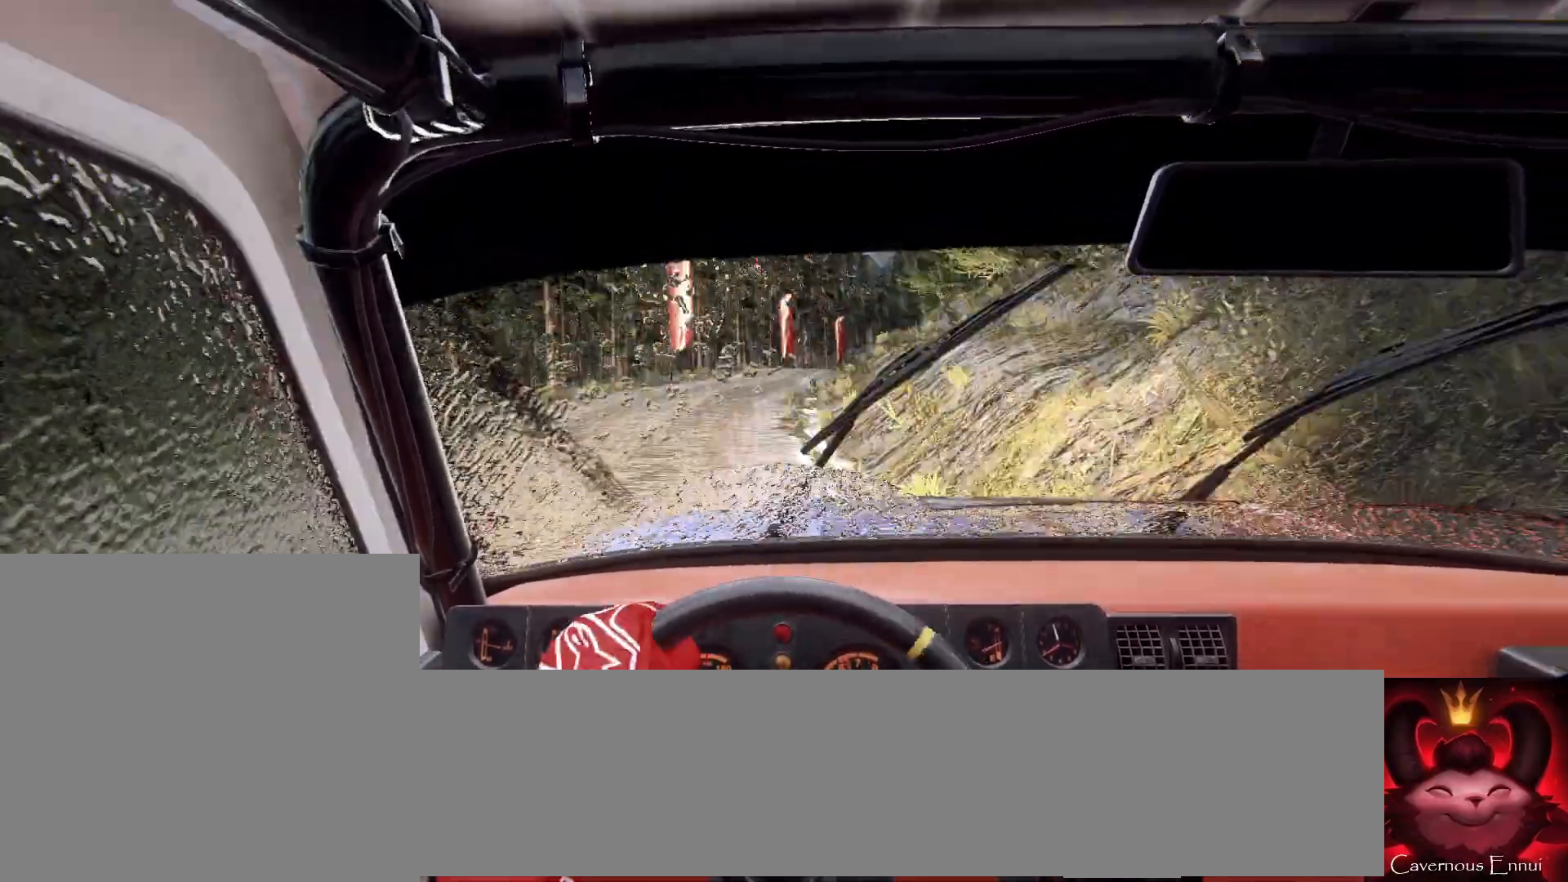
{"buttons": [], "left_stick": "down-left", "right_stick": "center", "events": [[33, "L1", "up"], [100, "left_stick", "down-left"], [267, "L2", "down"], [433, "L2", "up"]]}
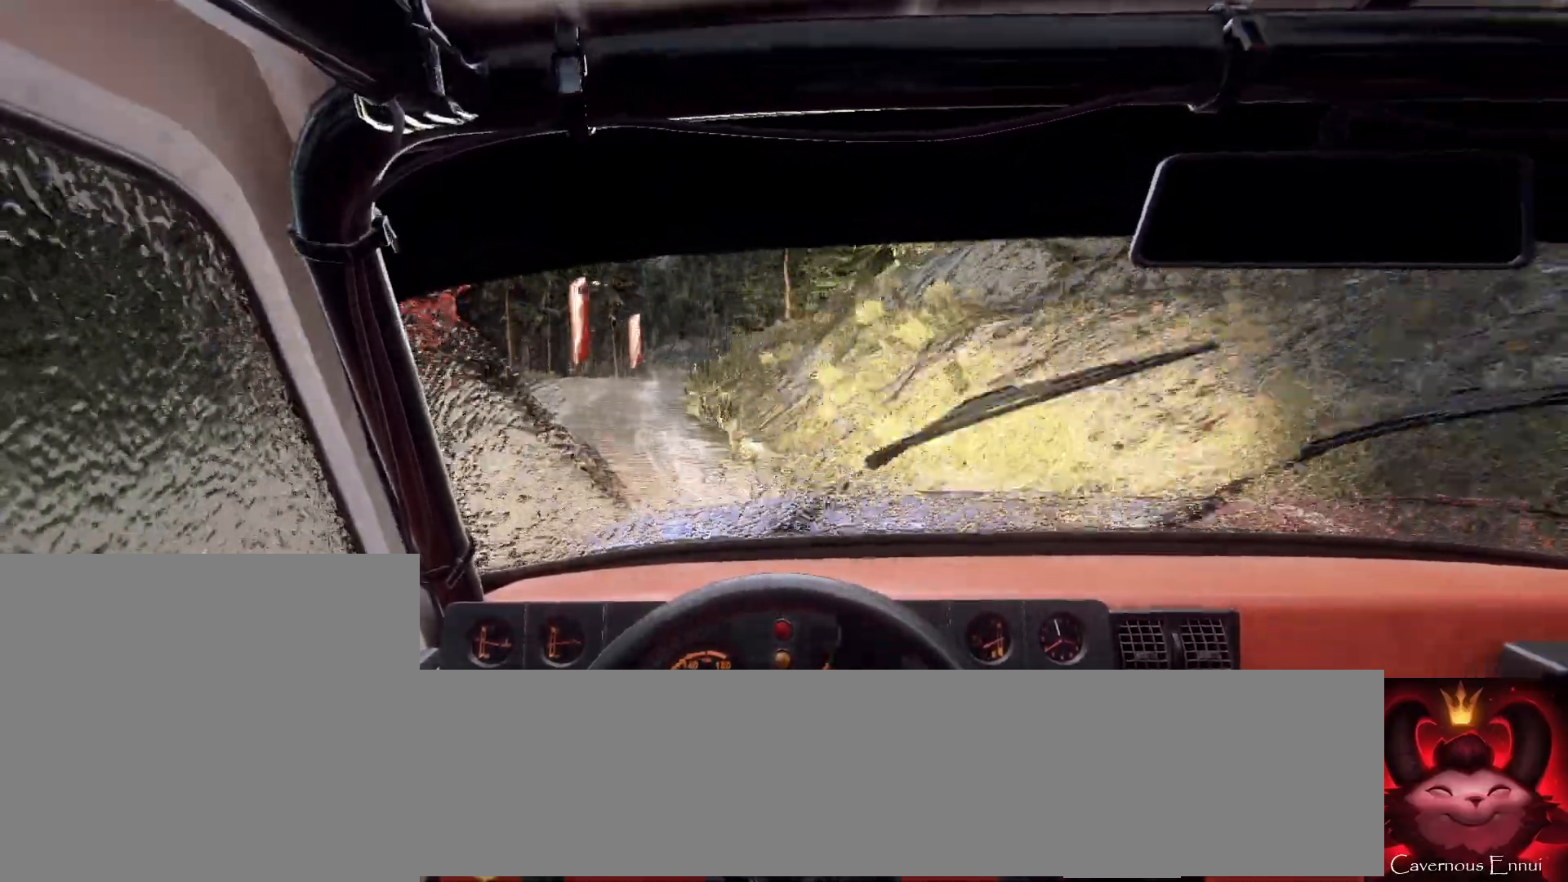
{"buttons": [], "left_stick": "center", "right_stick": "center", "events": [[33, "left_stick", "center"], [267, "left_stick", "left"], [300, "right_stick", "up"], [433, "right_stick", "center"], [467, "left_stick", "center"]]}
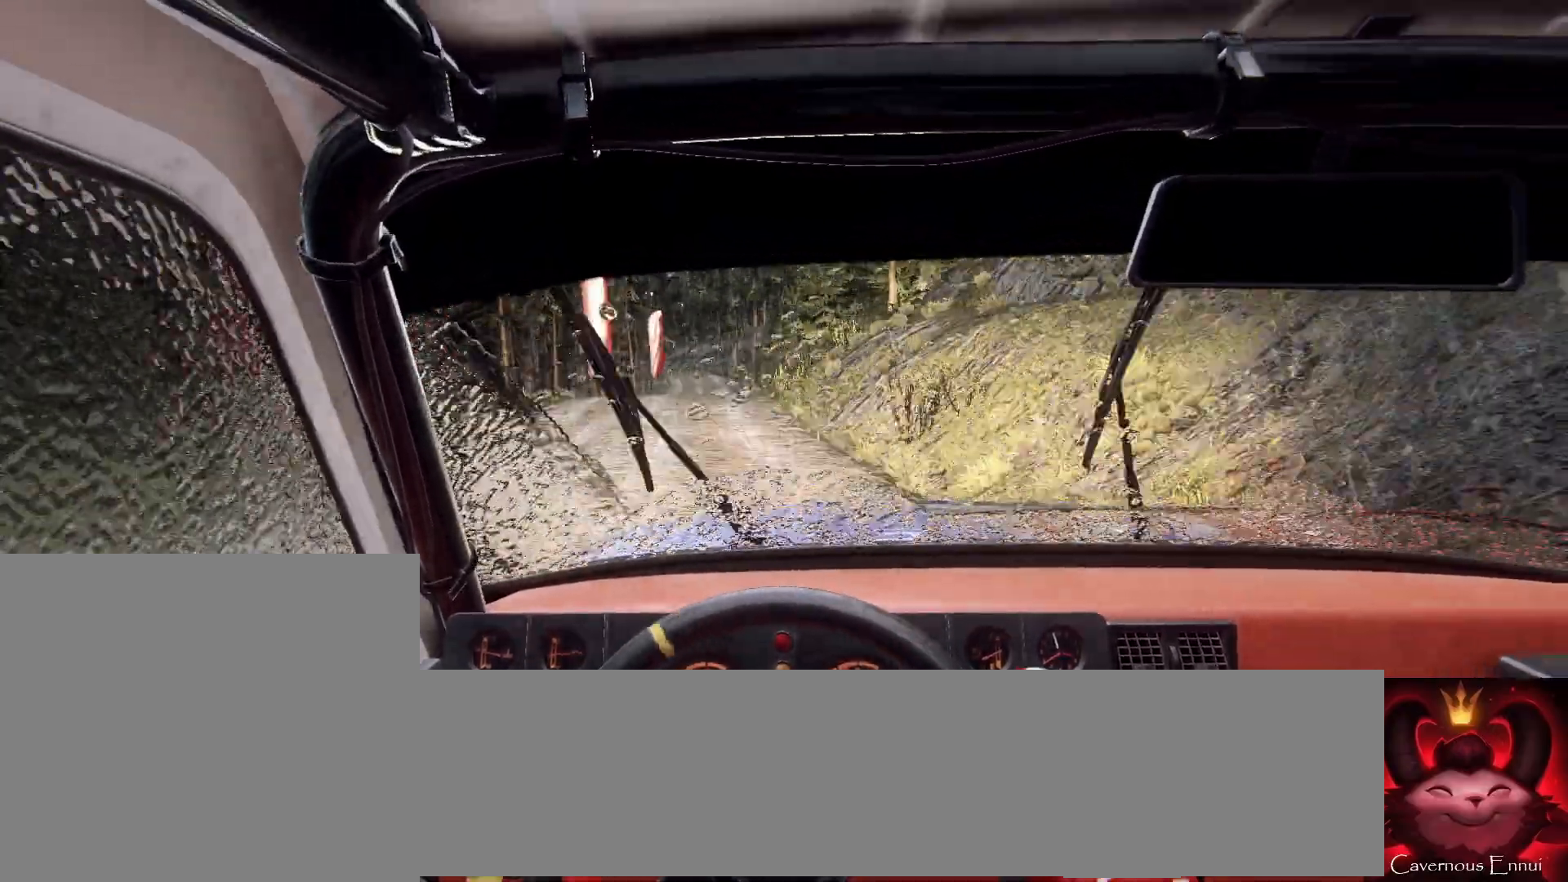
{"buttons": [], "left_stick": "down-left", "right_stick": "up", "events": [[133, "left_stick", "right"], [133, "right_stick", "up"], [267, "left_stick", "center"], [467, "left_stick", "down-left"]]}
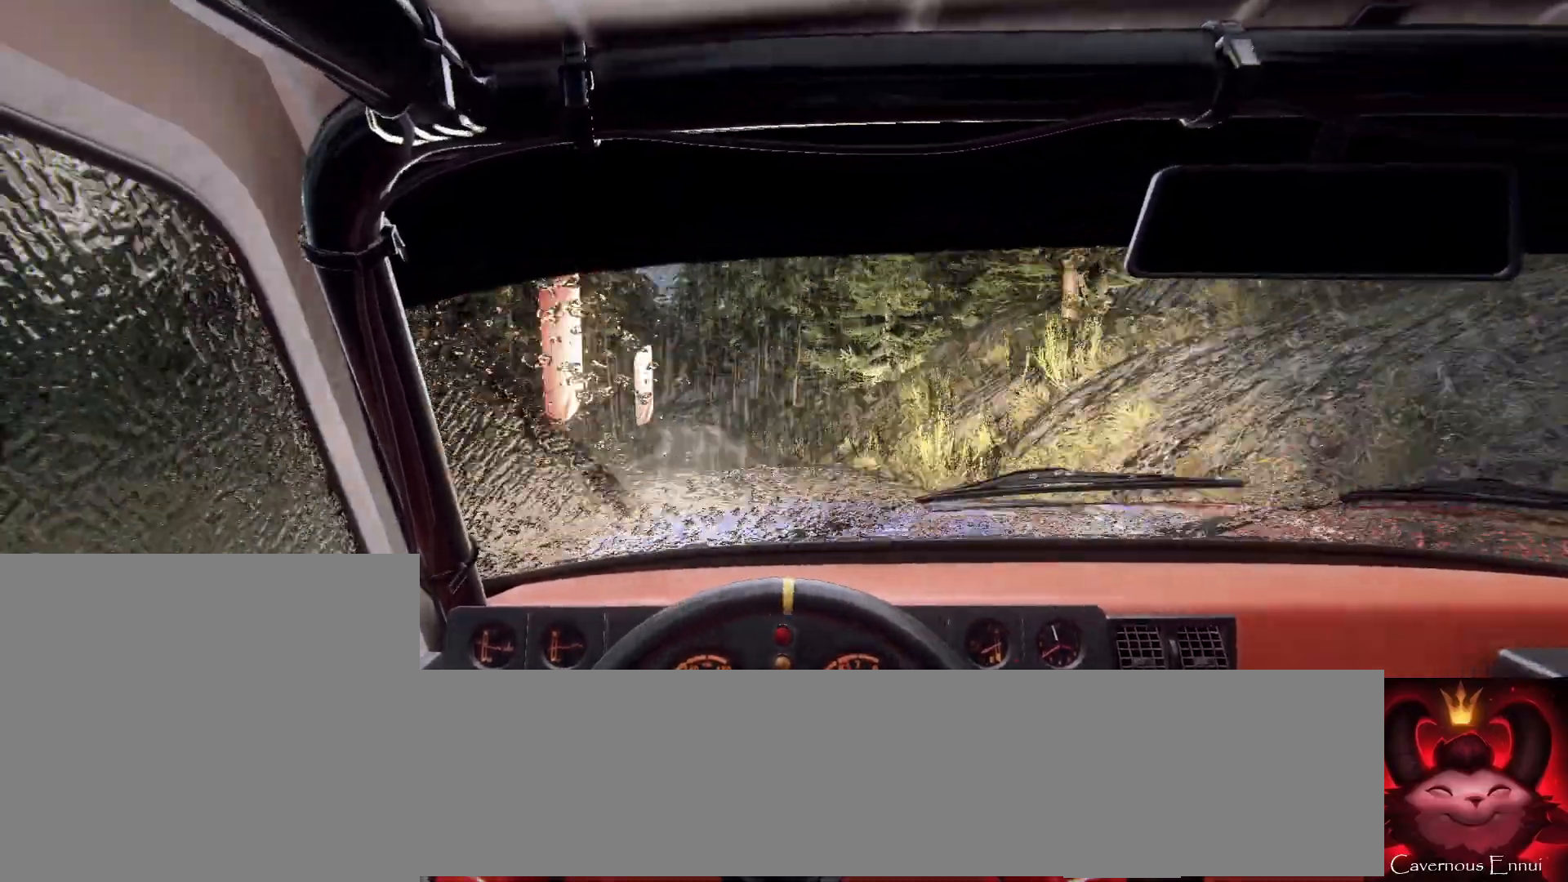
{"buttons": ["R1"], "left_stick": "center", "right_stick": "up", "events": [[133, "left_stick", "center"], [233, "left_stick", "left"], [400, "left_stick", "center"], [500, "R1", "down"]]}
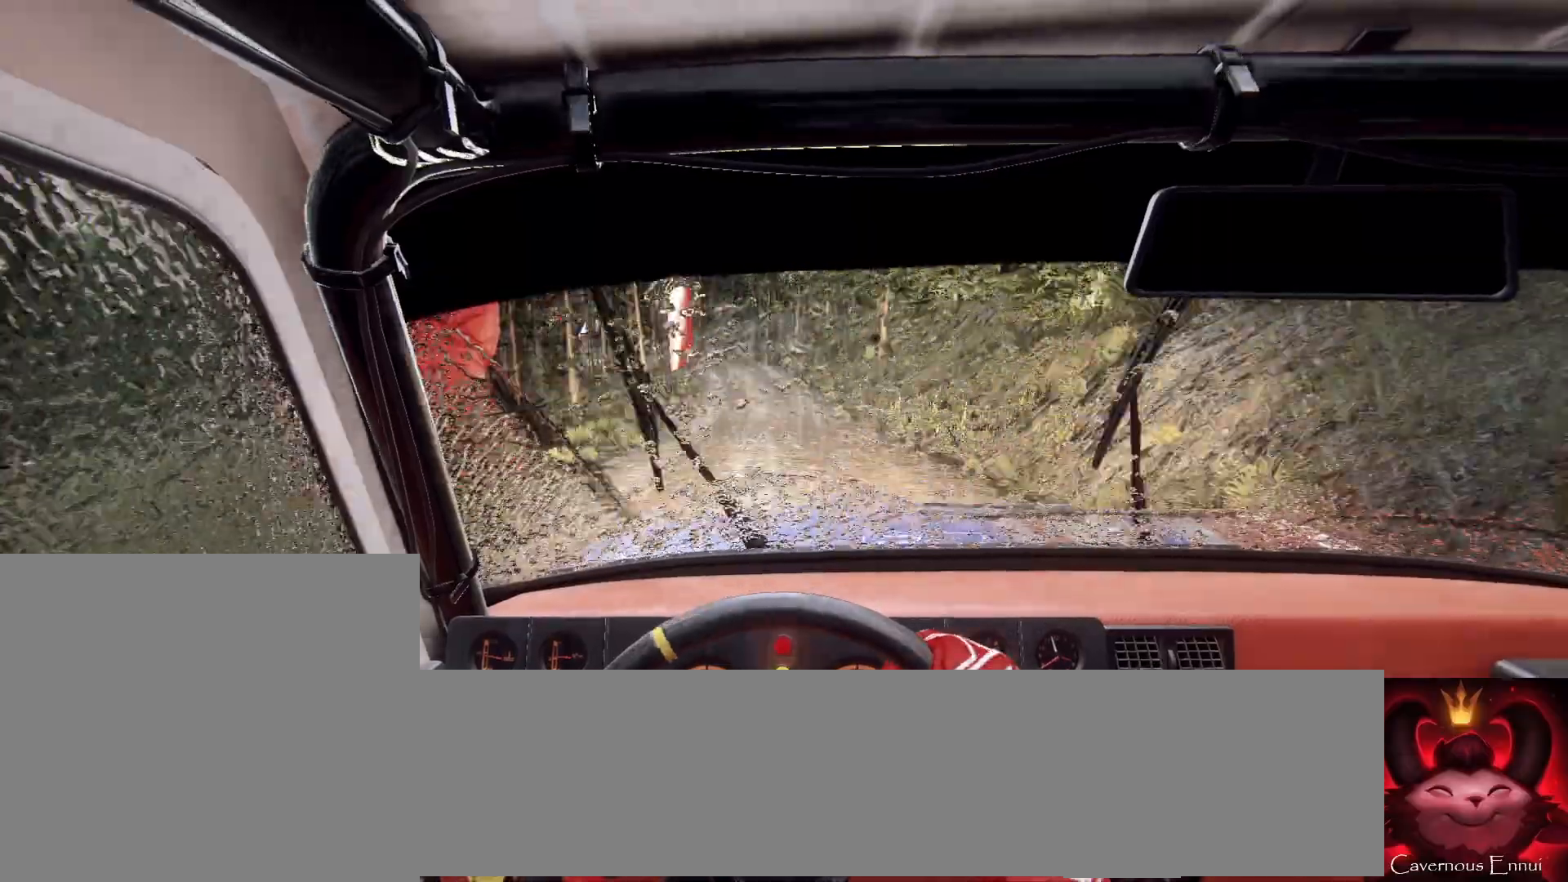
{"buttons": [], "left_stick": "center", "right_stick": "up", "events": [[33, "R1", "up"], [100, "left_stick", "right"], [333, "left_stick", "center"]]}
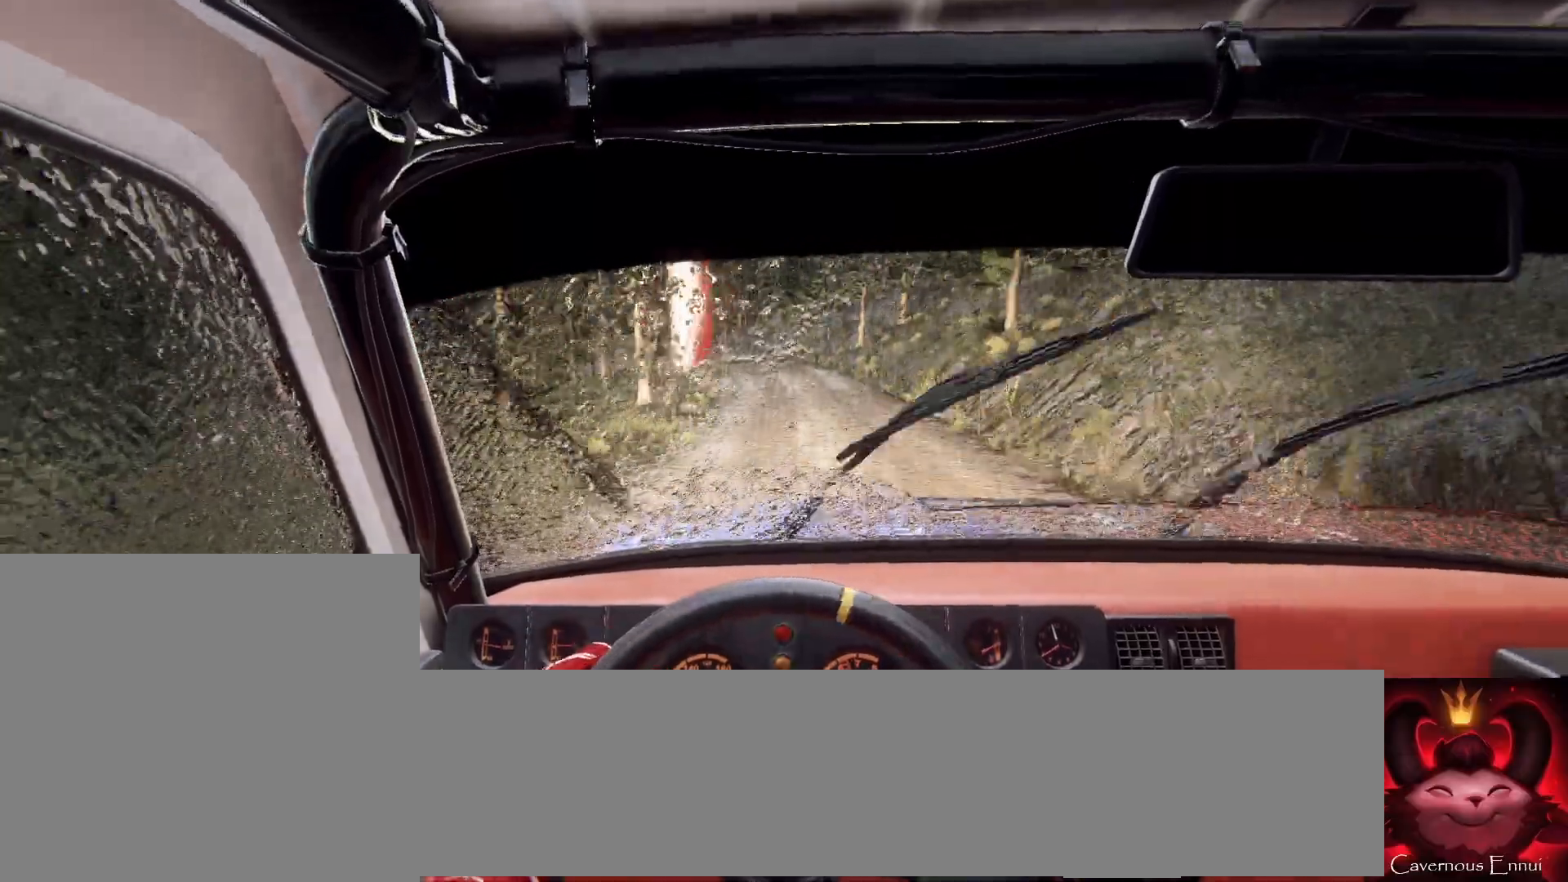
{"buttons": ["L1", "L2"], "left_stick": "left", "right_stick": "center", "events": [[67, "left_stick", "left"], [200, "right_stick", "center"], [267, "L2", "down"], [433, "L1", "down"]]}
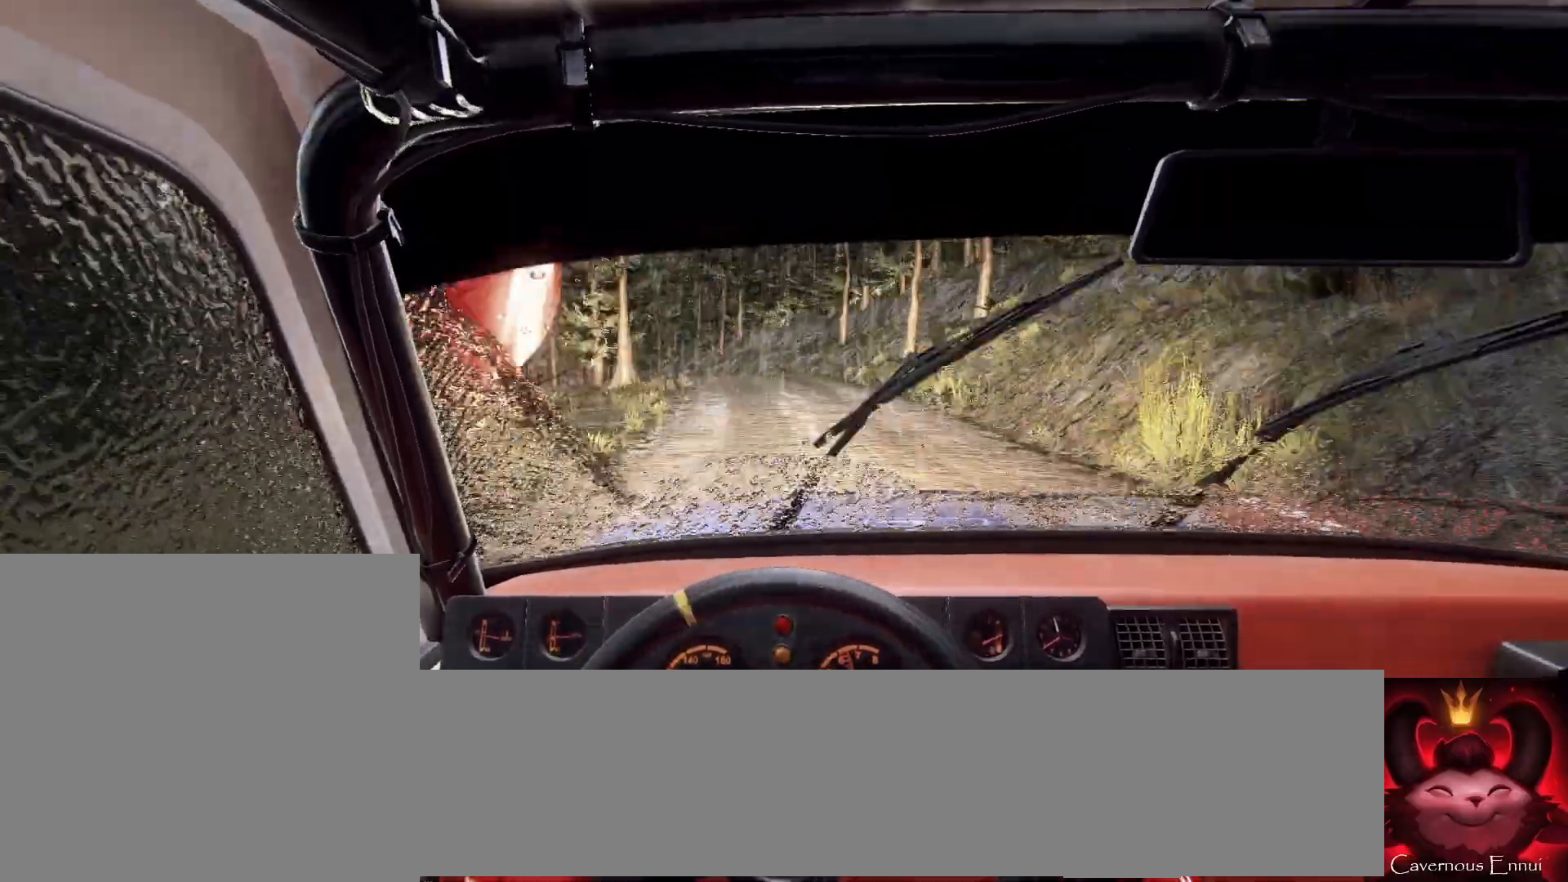
{"buttons": [], "left_stick": "right", "right_stick": "up", "events": [[33, "L1", "up"], [33, "L2", "up"], [67, "left_stick", "center"], [200, "L2", "down"], [333, "L2", "up"], [400, "left_stick", "right"], [467, "right_stick", "up"]]}
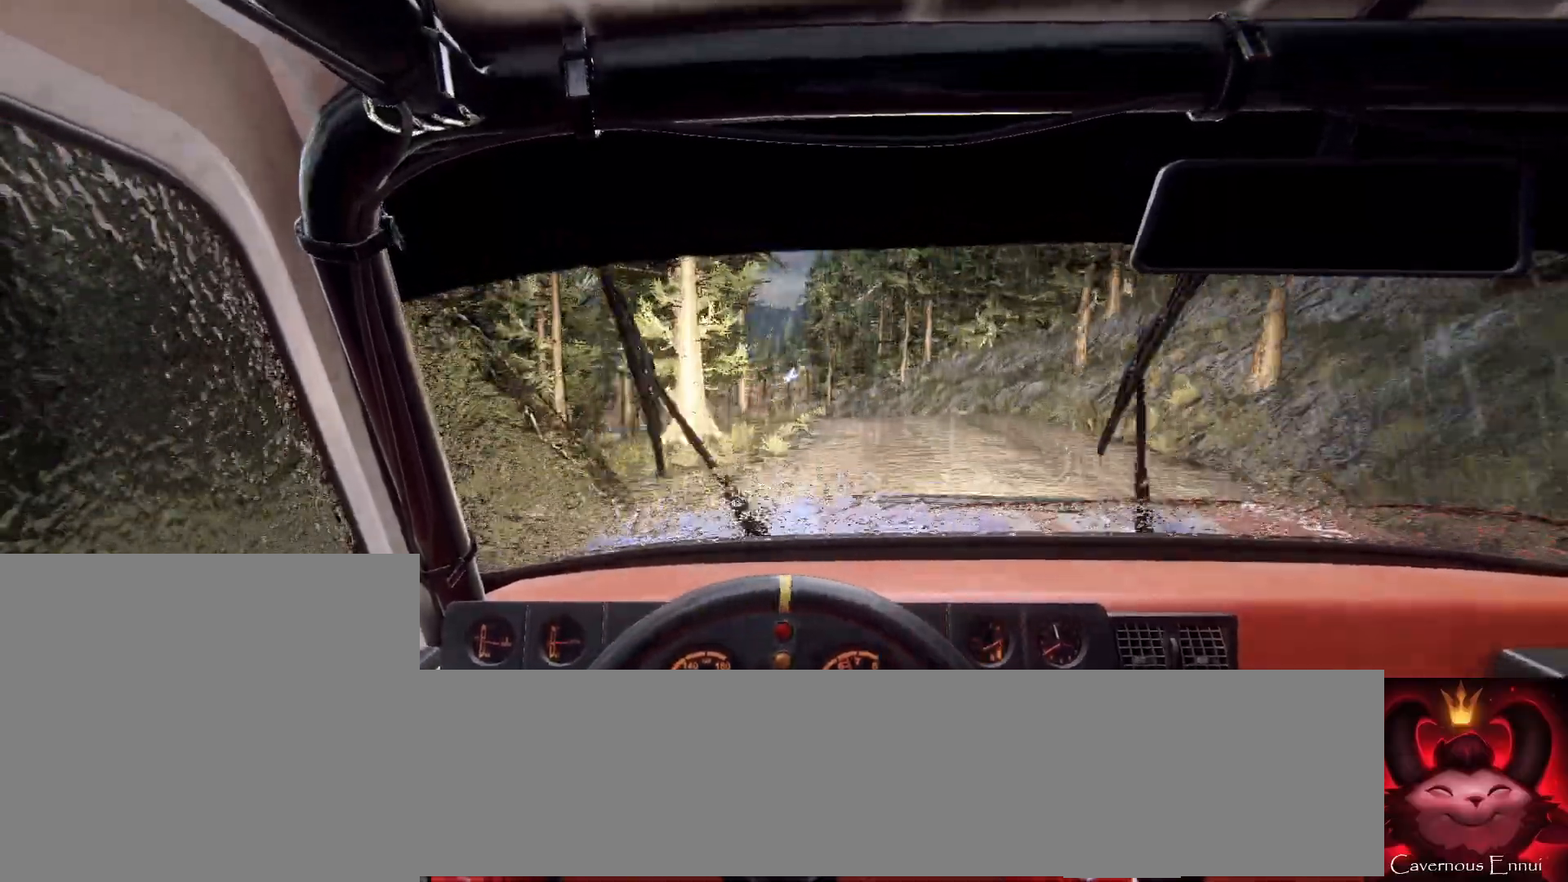
{"buttons": [], "left_stick": "center", "right_stick": "center", "events": [[67, "left_stick", "center"], [100, "right_stick", "center"], [133, "L2", "down"], [267, "L2", "up"], [300, "left_stick", "down-left"], [433, "left_stick", "center"]]}
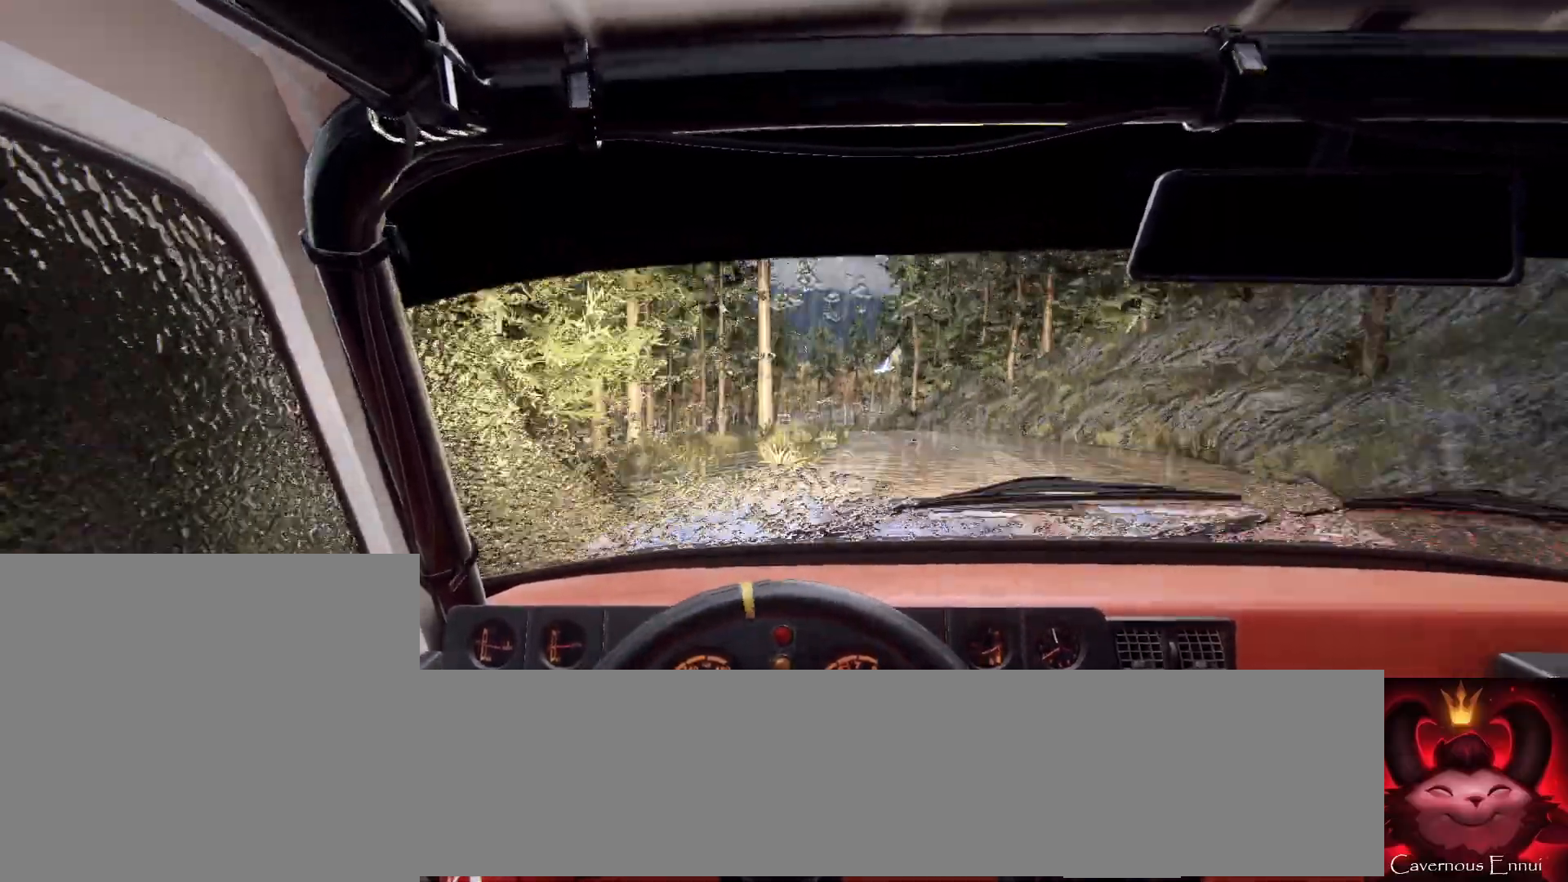
{"buttons": [], "left_stick": "right", "right_stick": "center", "events": [[167, "left_stick", "left"], [300, "left_stick", "center"], [367, "right_stick", "up"], [433, "left_stick", "right"], [433, "right_stick", "center"]]}
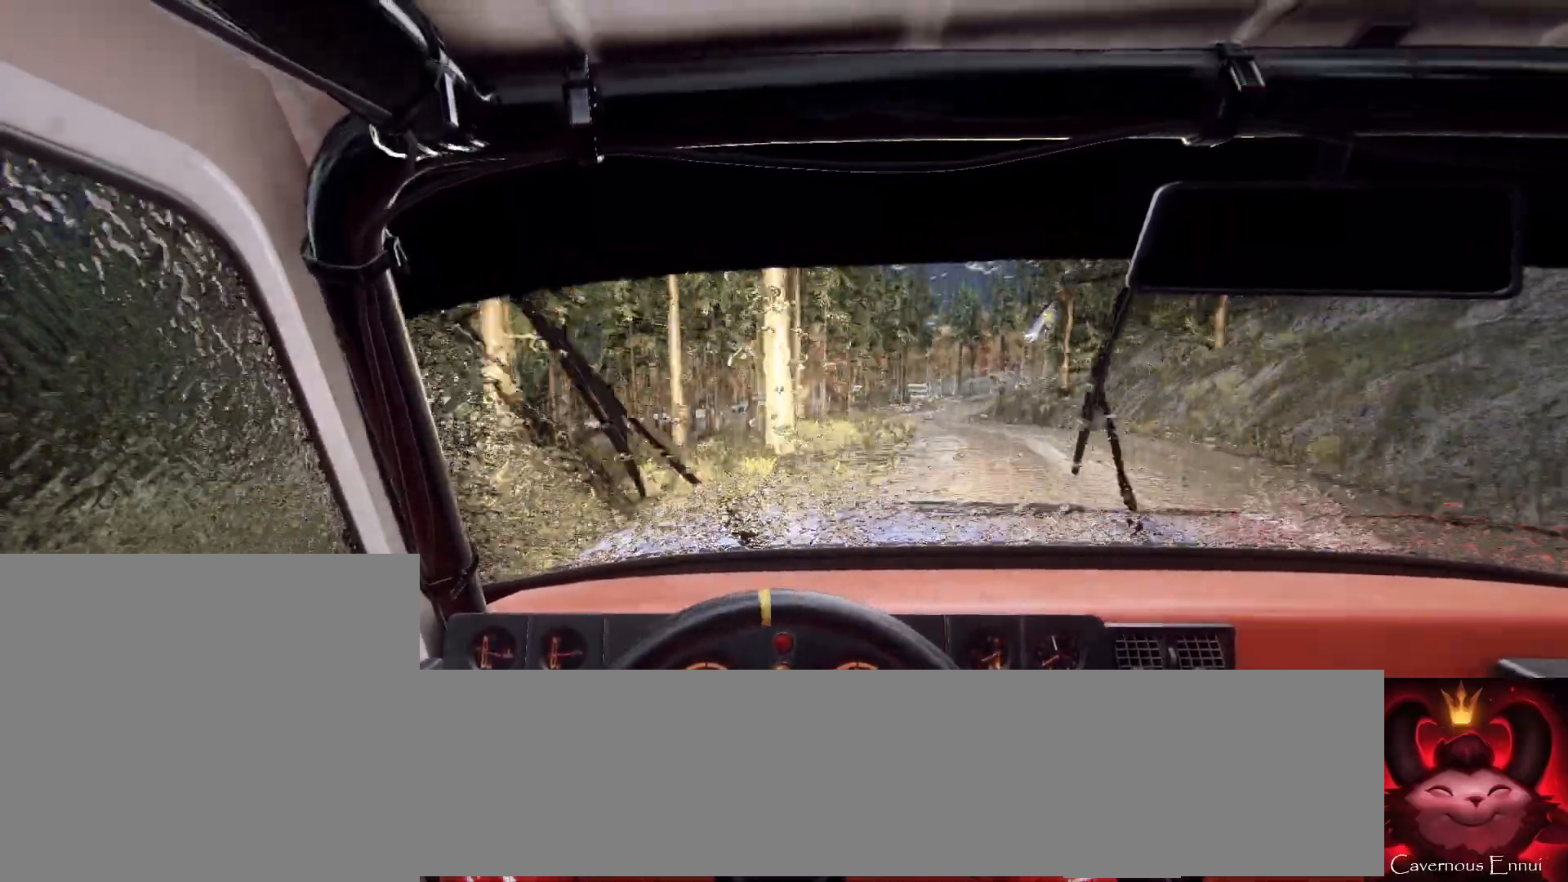
{"buttons": [], "left_stick": "center", "right_stick": "up", "events": [[200, "right_stick", "up"], [300, "left_stick", "center"]]}
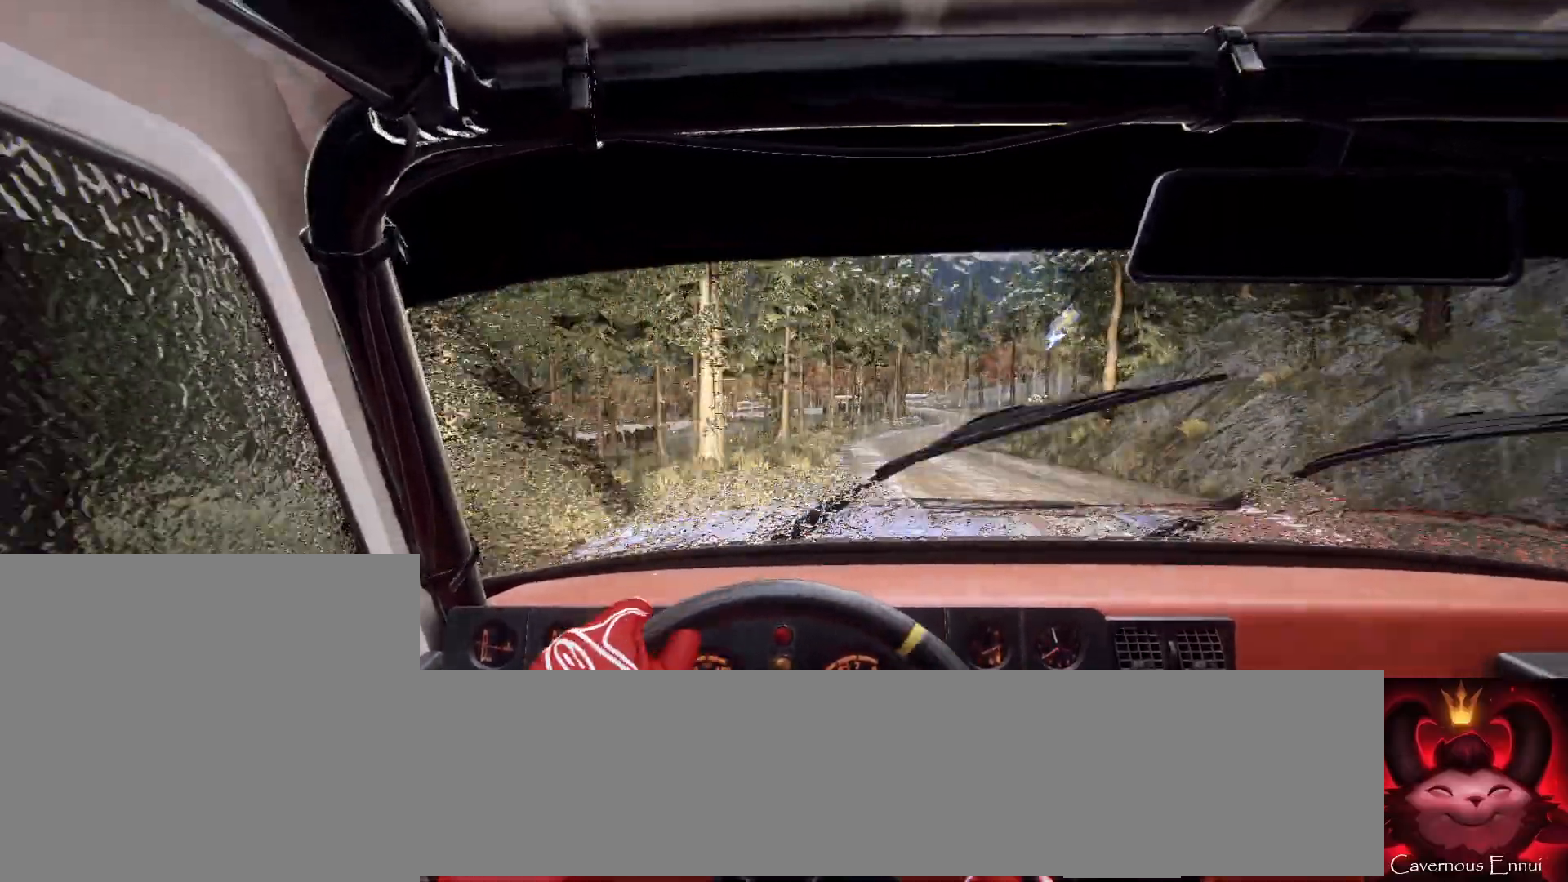
{"buttons": [], "left_stick": "right", "right_stick": "up", "events": [[33, "left_stick", "right"], [200, "left_stick", "center"], [433, "left_stick", "right"]]}
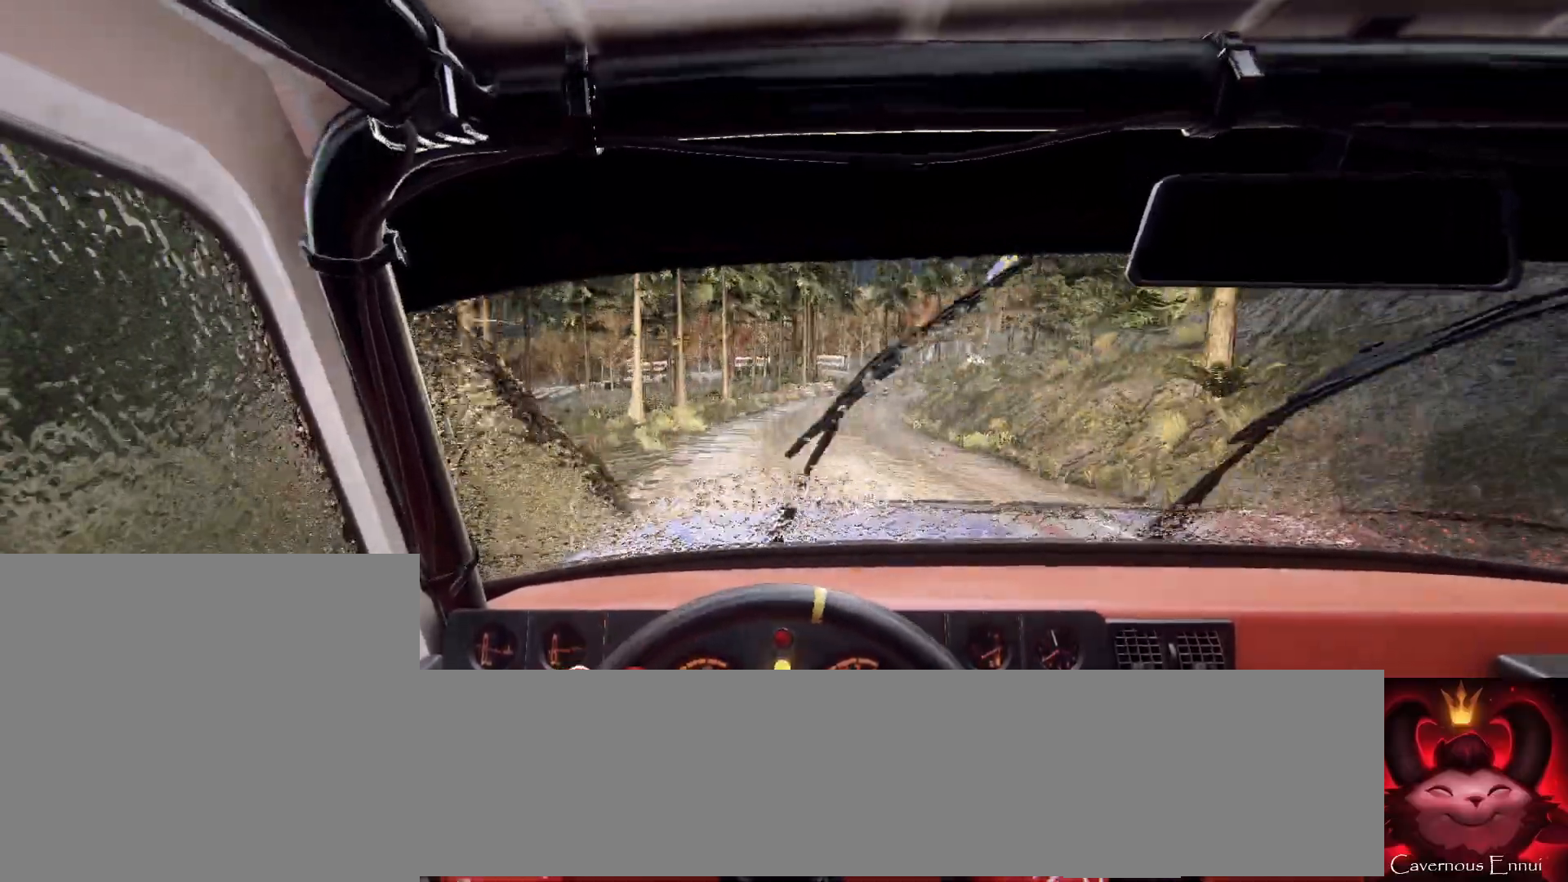
{"buttons": [], "left_stick": "center", "right_stick": "center", "events": [[200, "left_stick", "center"], [267, "right_stick", "center"], [333, "L2", "down"], [333, "left_stick", "right"], [433, "L2", "up"], [467, "left_stick", "center"]]}
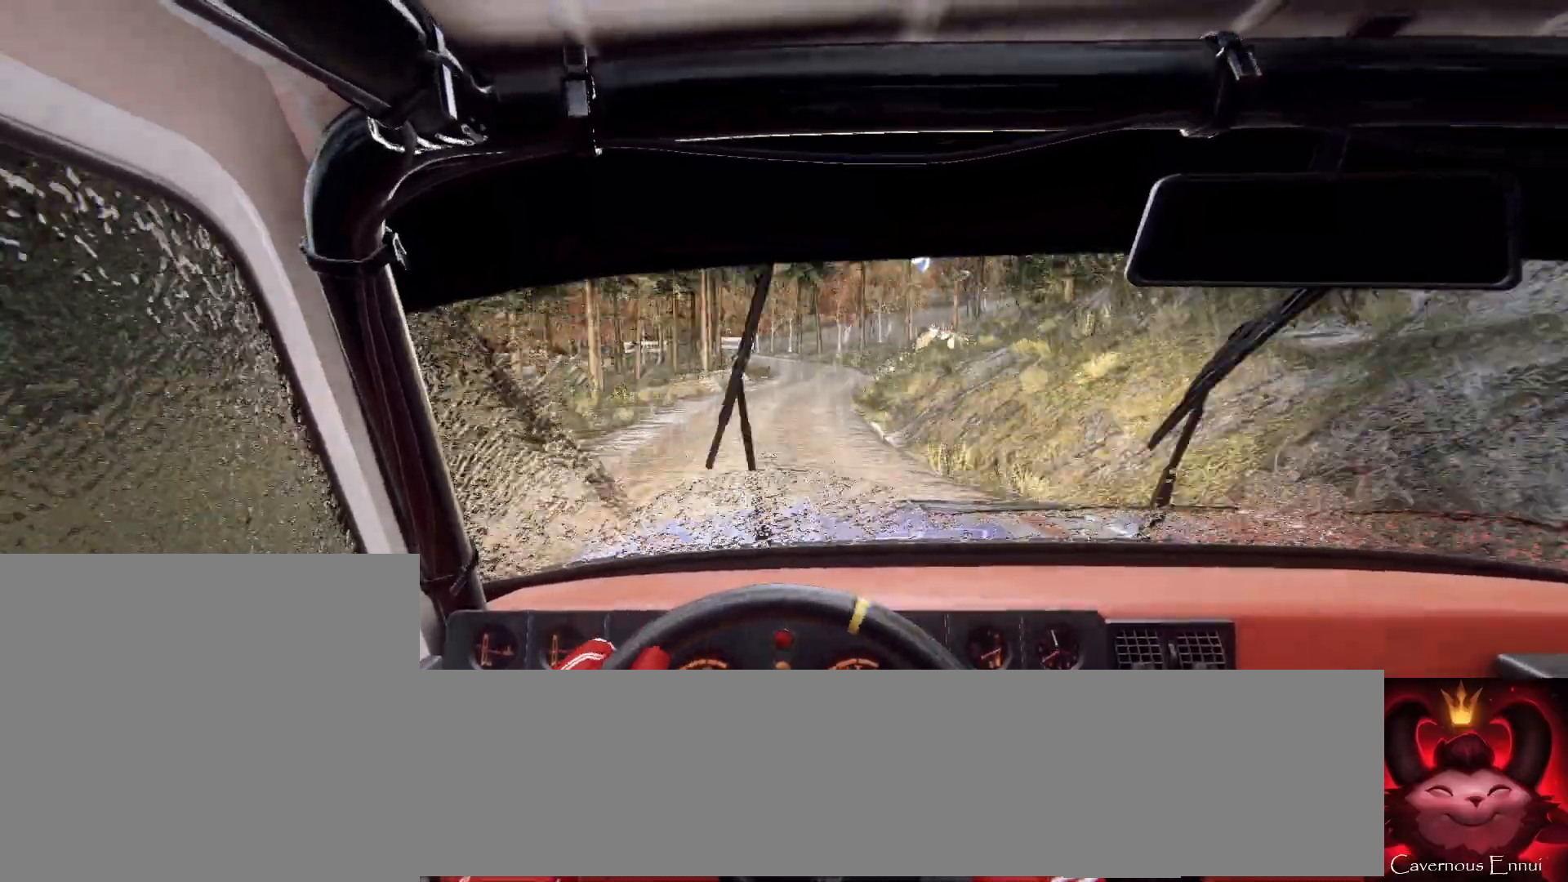
{"buttons": [], "left_stick": "center", "right_stick": "up", "events": [[33, "right_stick", "up"], [167, "right_stick", "center"], [267, "left_stick", "left"], [367, "right_stick", "up"], [400, "left_stick", "center"]]}